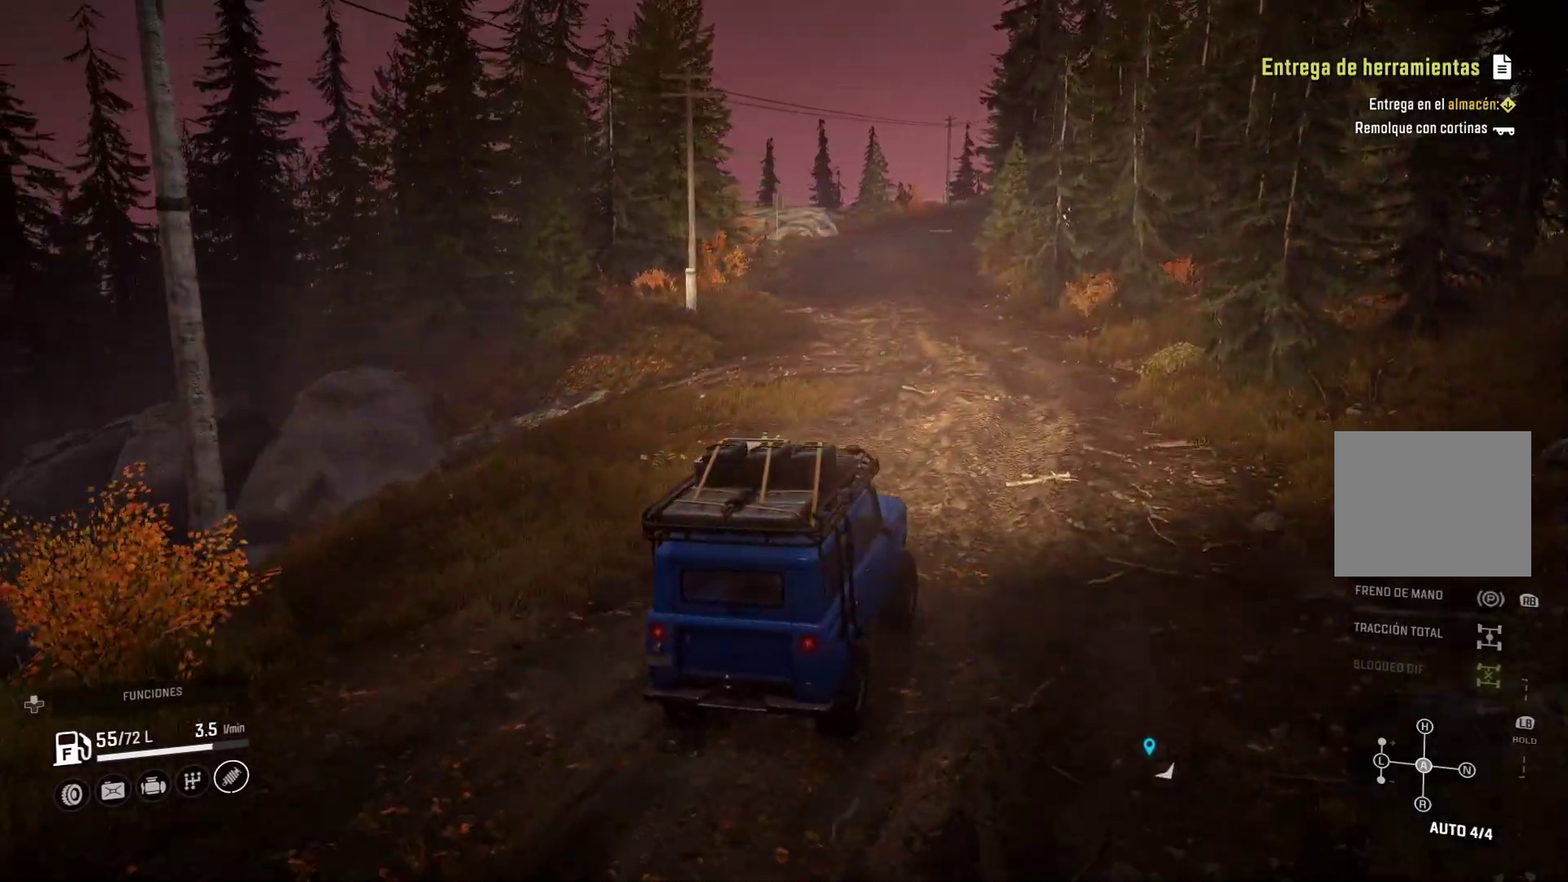
Gameplay with a controller (Xbox layout); each line is a JSON object with the inputs held at the frame after it. "events" lists button and stick changes between this image and that frame as [ms after this image, input, new state], when the widget could be followed in between. Not read: R2.
{"buttons": [], "left_stick": "center", "right_stick": "center", "events": [[50, "left_stick", "right"], [283, "left_stick", "center"]]}
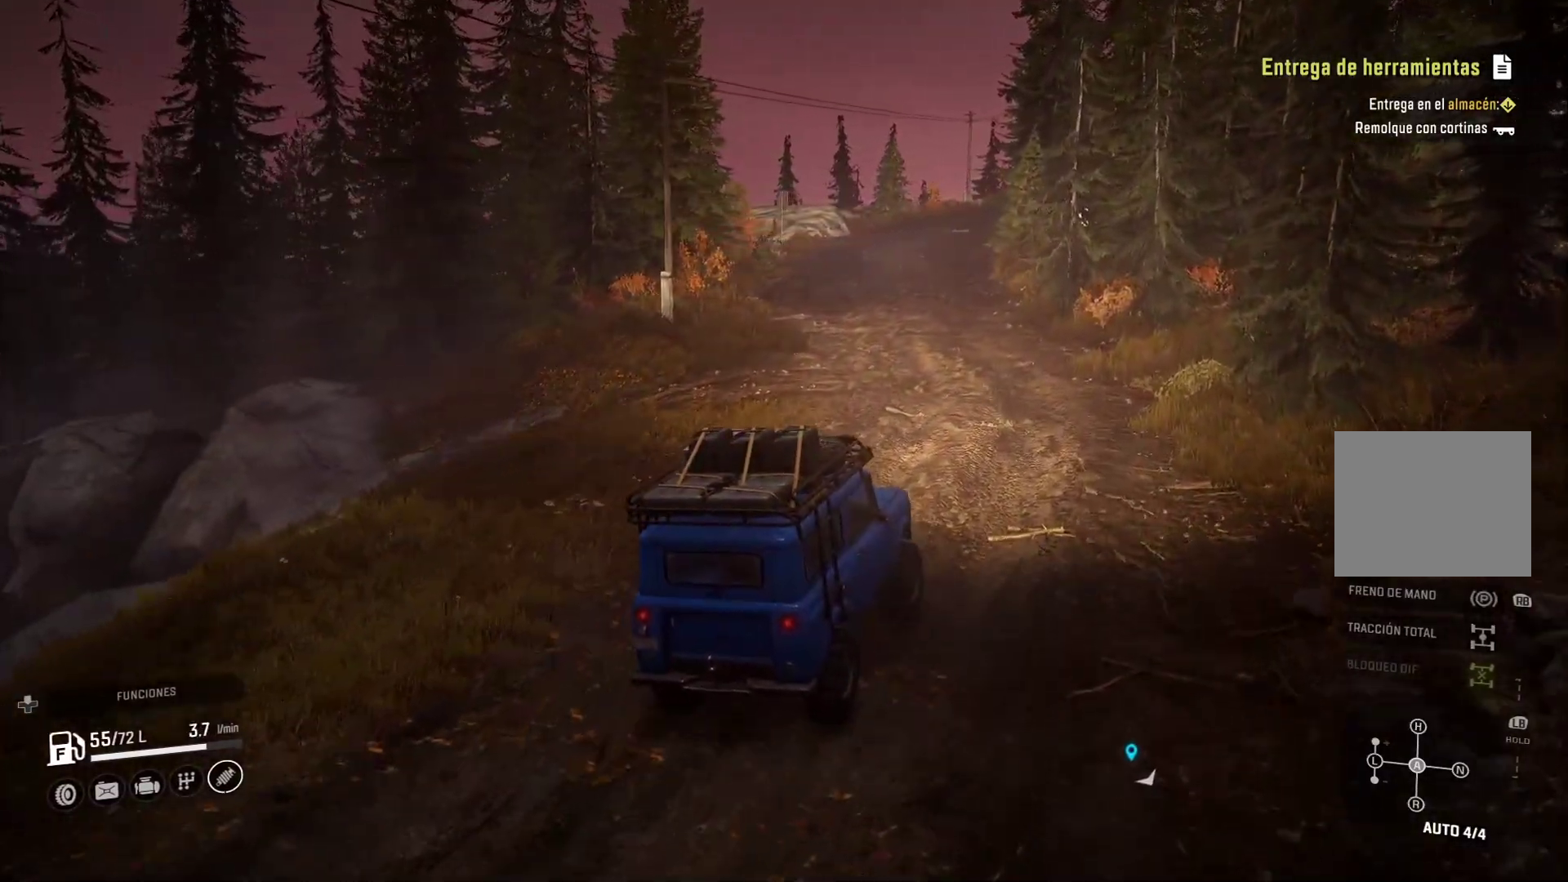
{"buttons": [], "left_stick": "center", "right_stick": "center", "events": []}
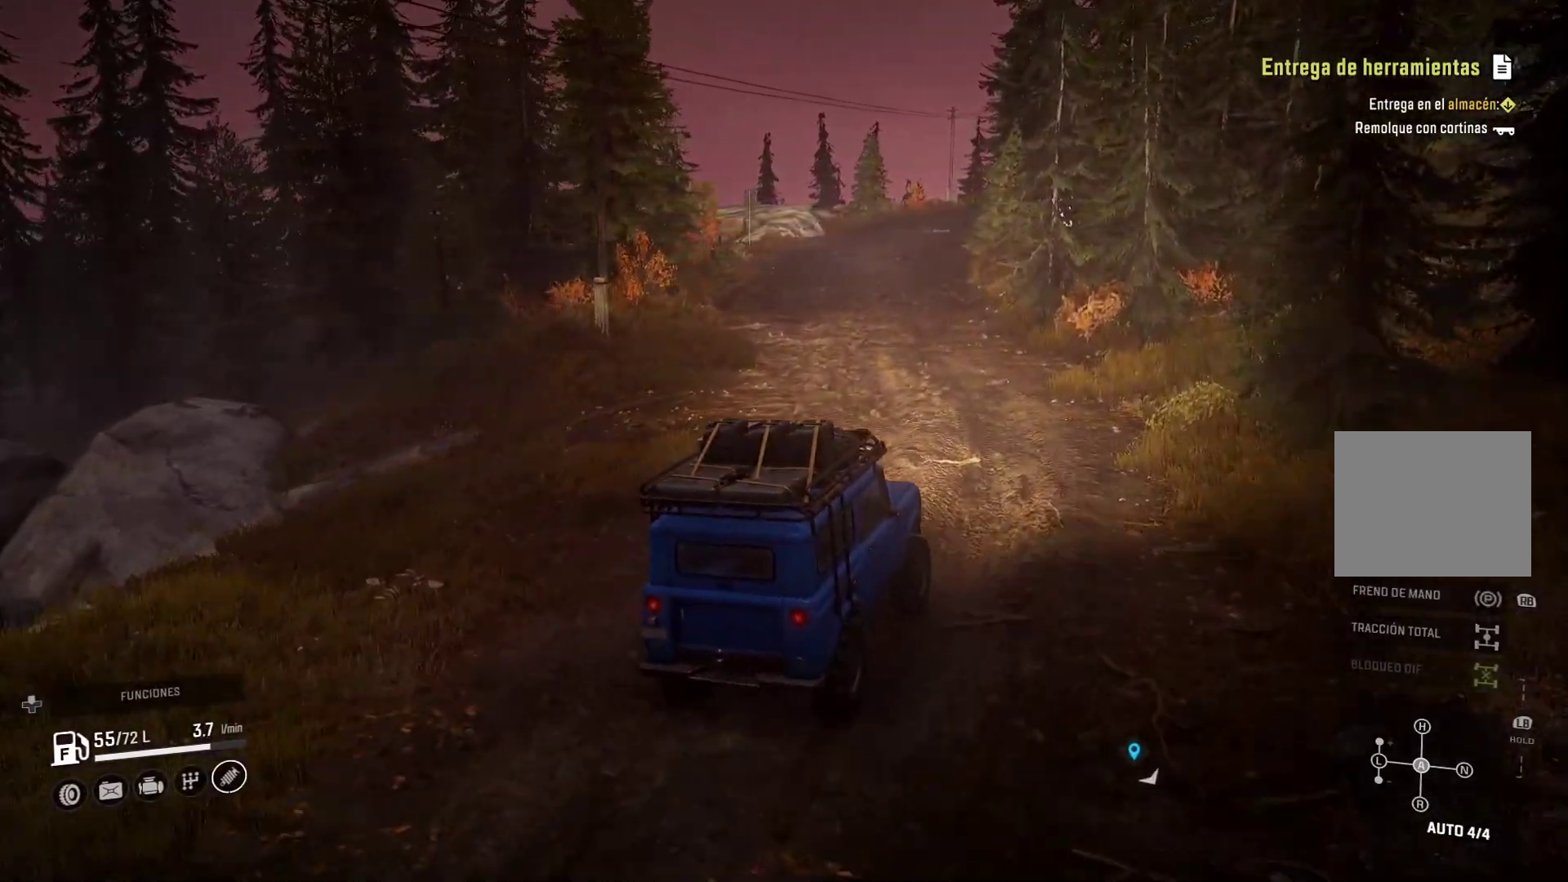
{"buttons": [], "left_stick": "center", "right_stick": "center", "events": [[117, "left_stick", "left"], [333, "left_stick", "center"]]}
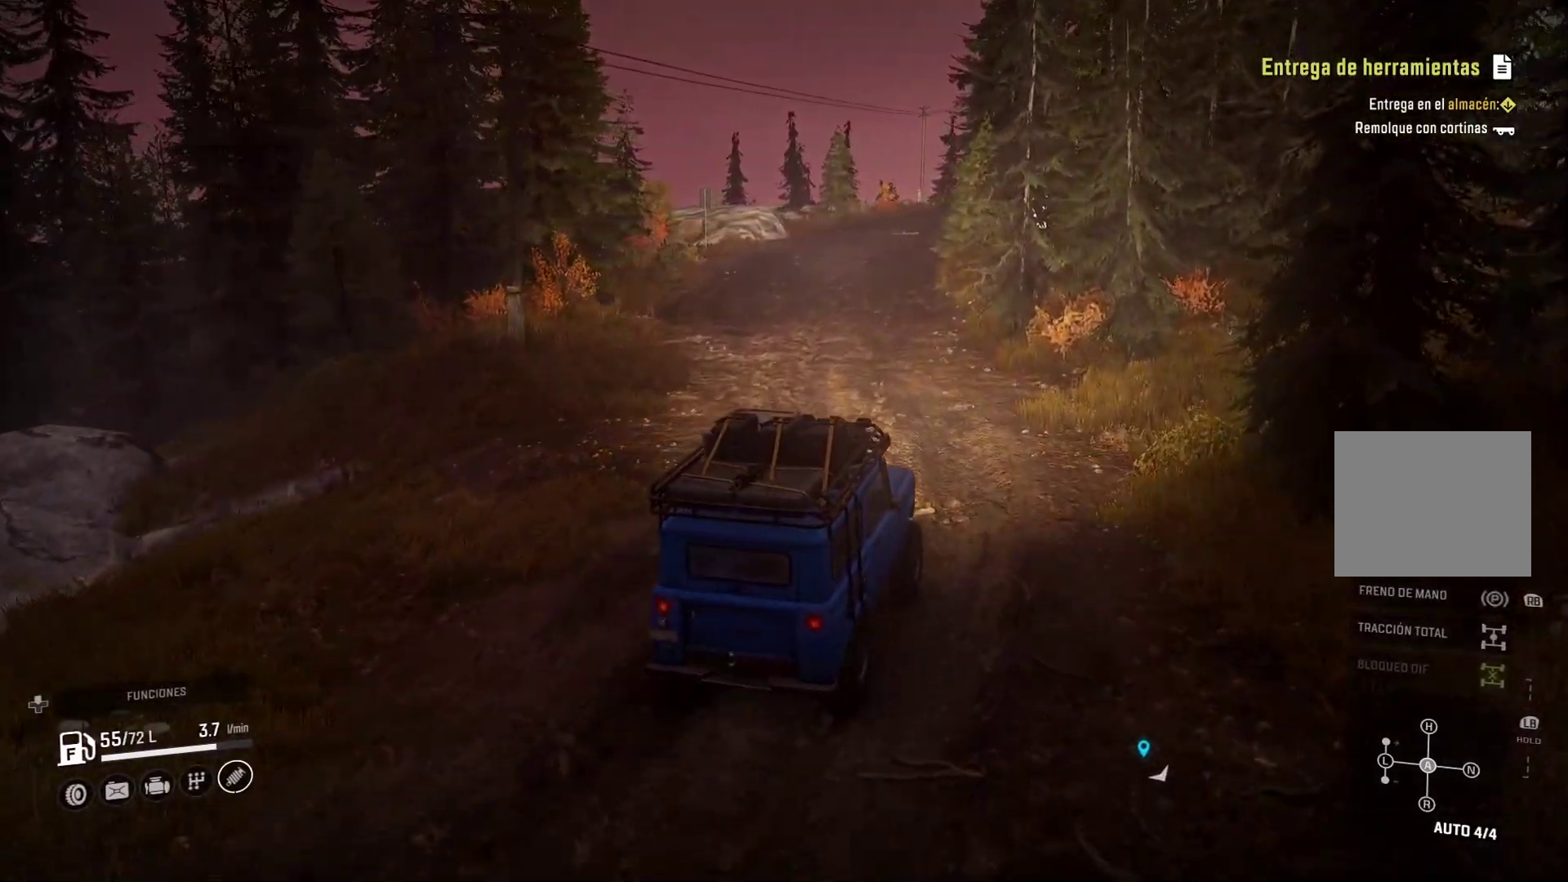
{"buttons": [], "left_stick": "left", "right_stick": "center", "events": [[300, "left_stick", "left"]]}
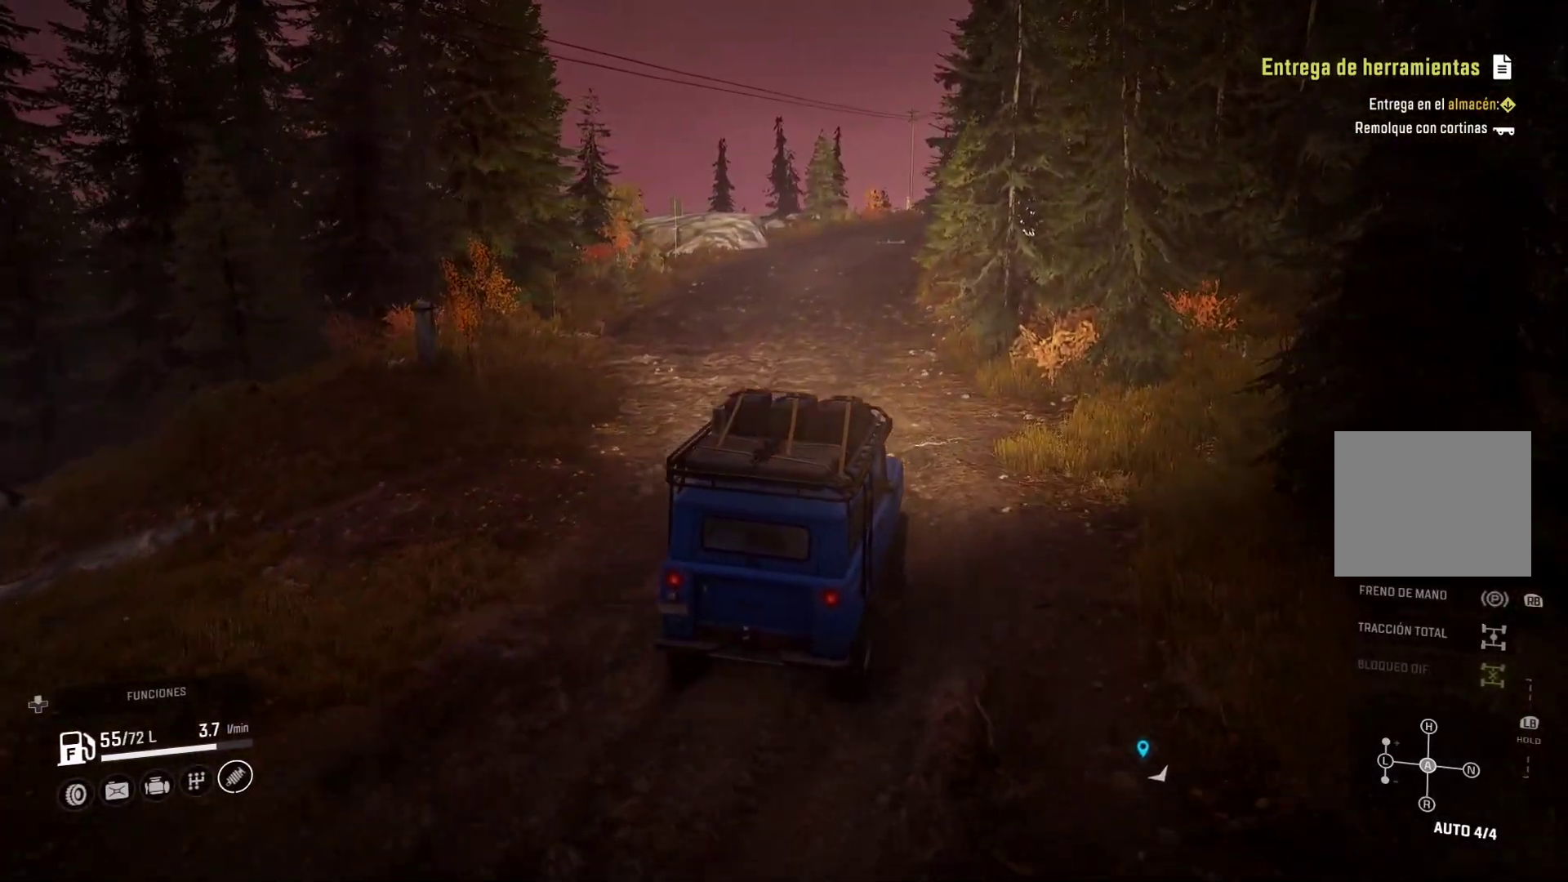
{"buttons": [], "left_stick": "left", "right_stick": "center", "events": [[233, "left_stick", "center"], [367, "left_stick", "left"]]}
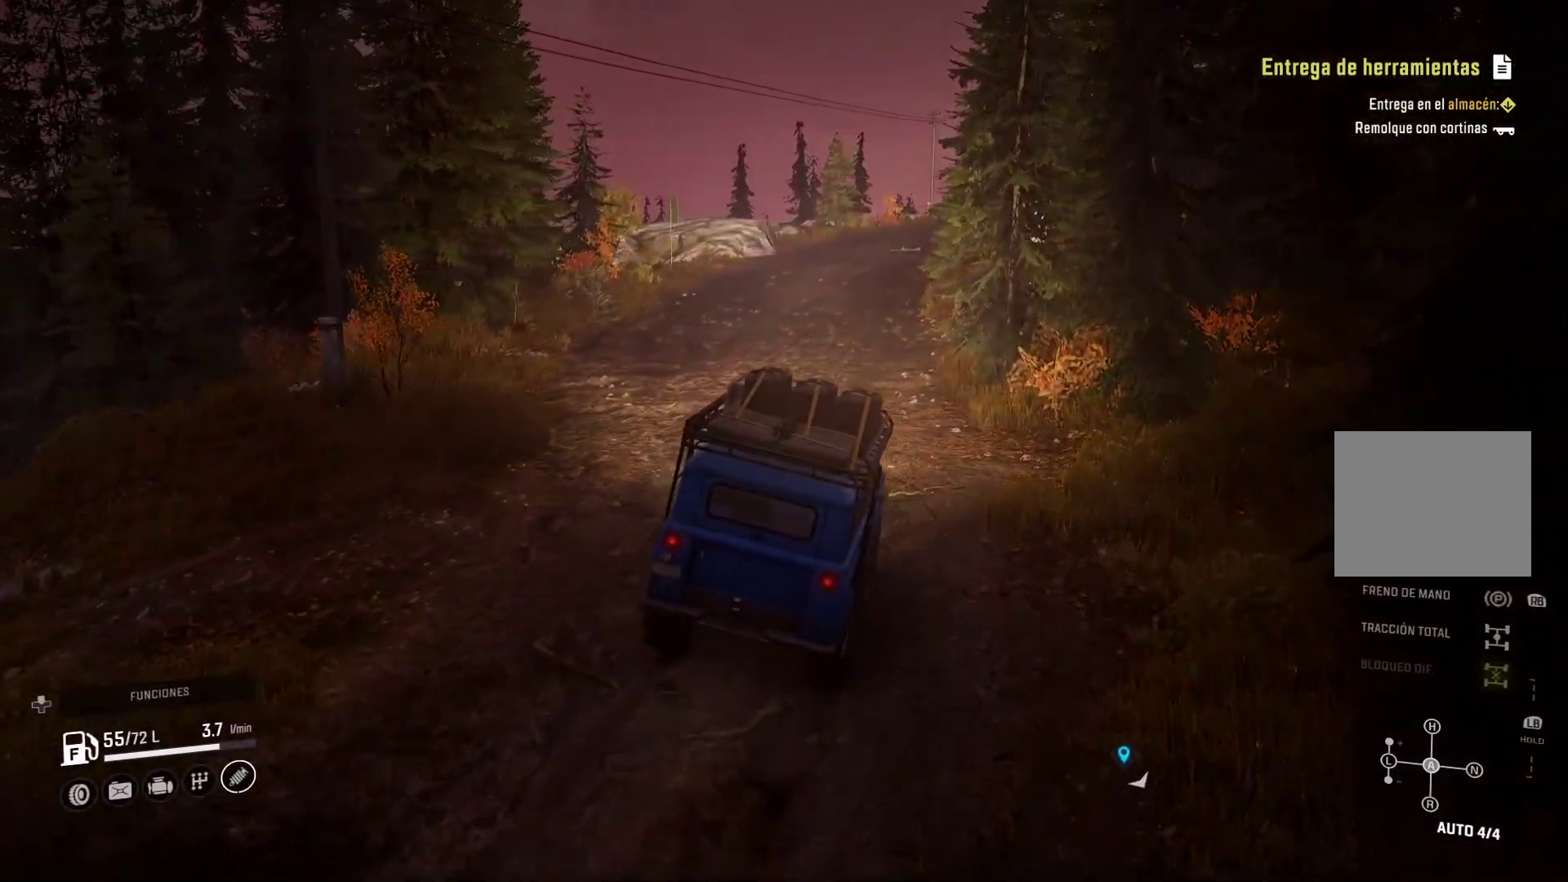
{"buttons": [], "left_stick": "center", "right_stick": "center", "events": [[333, "left_stick", "center"]]}
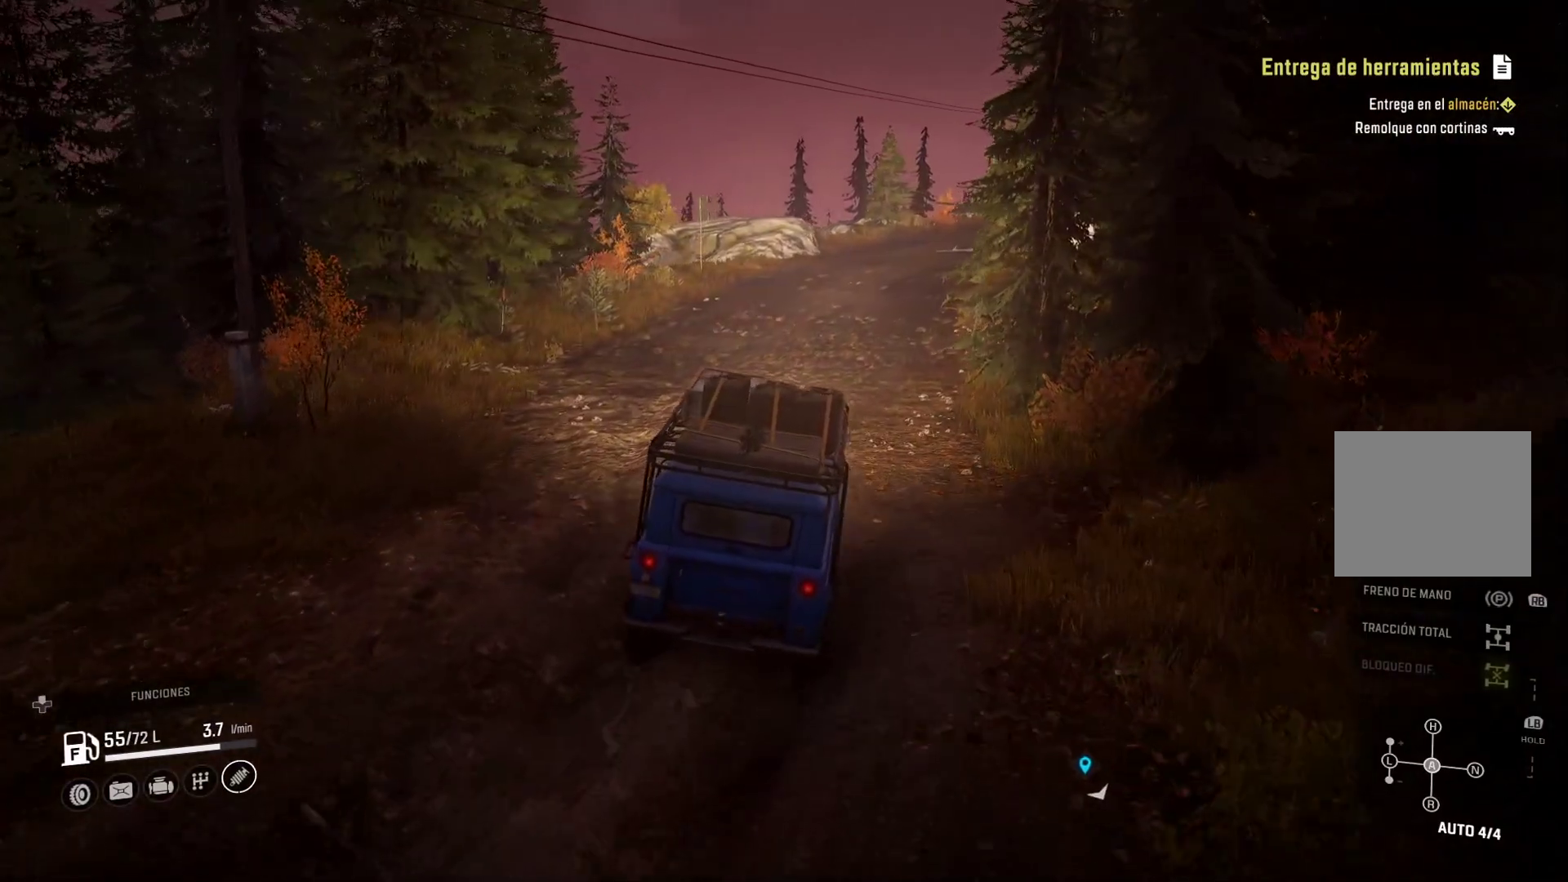
{"buttons": [], "left_stick": "center", "right_stick": "center", "events": []}
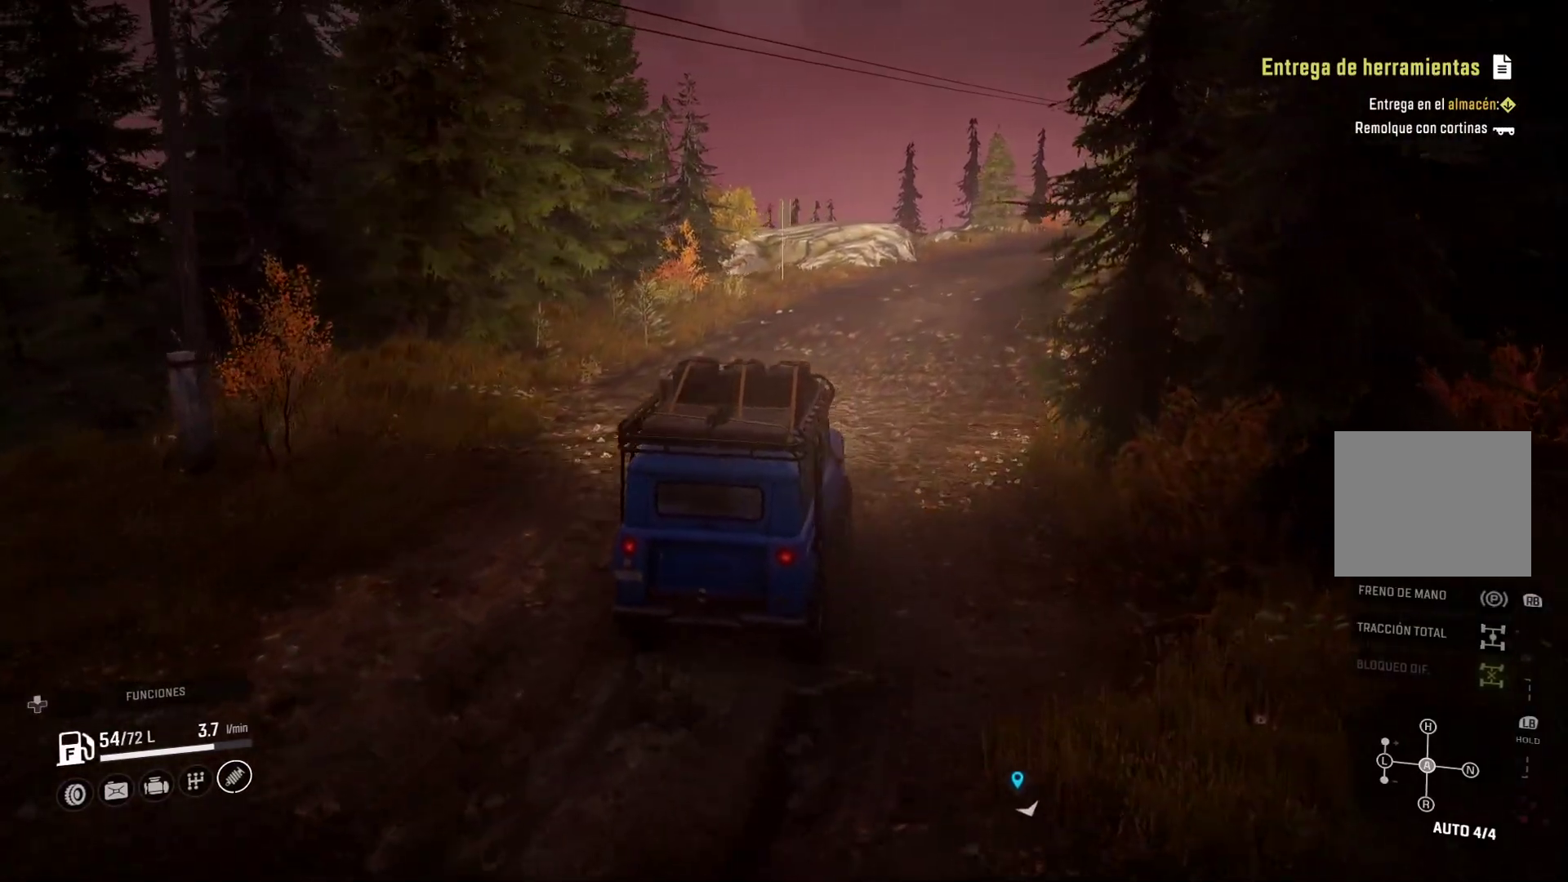
{"buttons": [], "left_stick": "center", "right_stick": "center", "events": []}
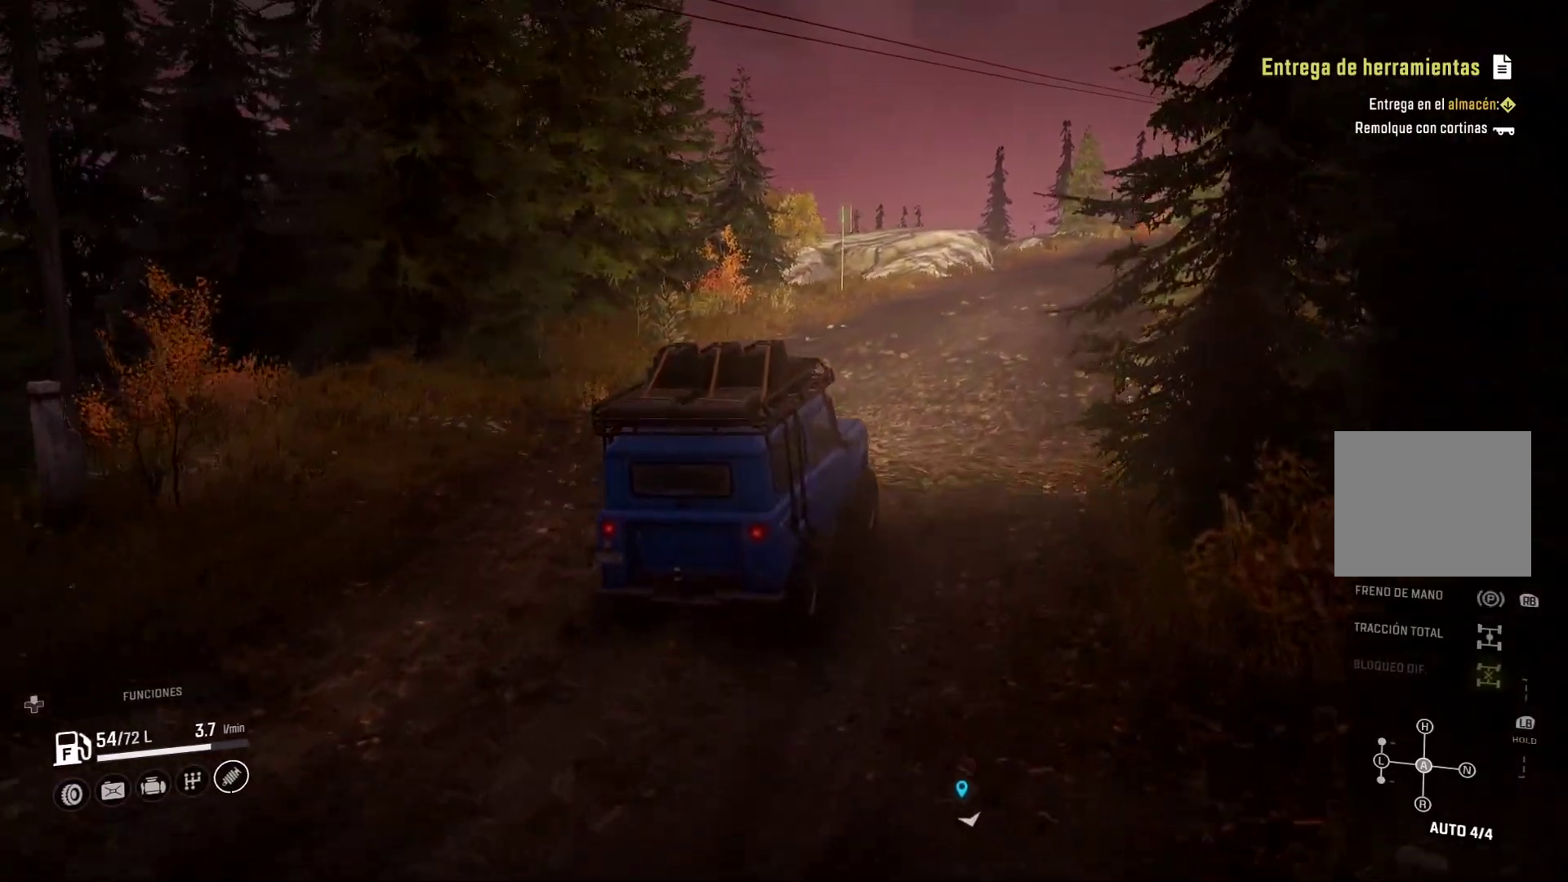
{"buttons": [], "left_stick": "center", "right_stick": "center", "events": [[133, "left_stick", "right"], [133, "right_stick", "right"], [317, "right_stick", "center"], [333, "left_stick", "center"]]}
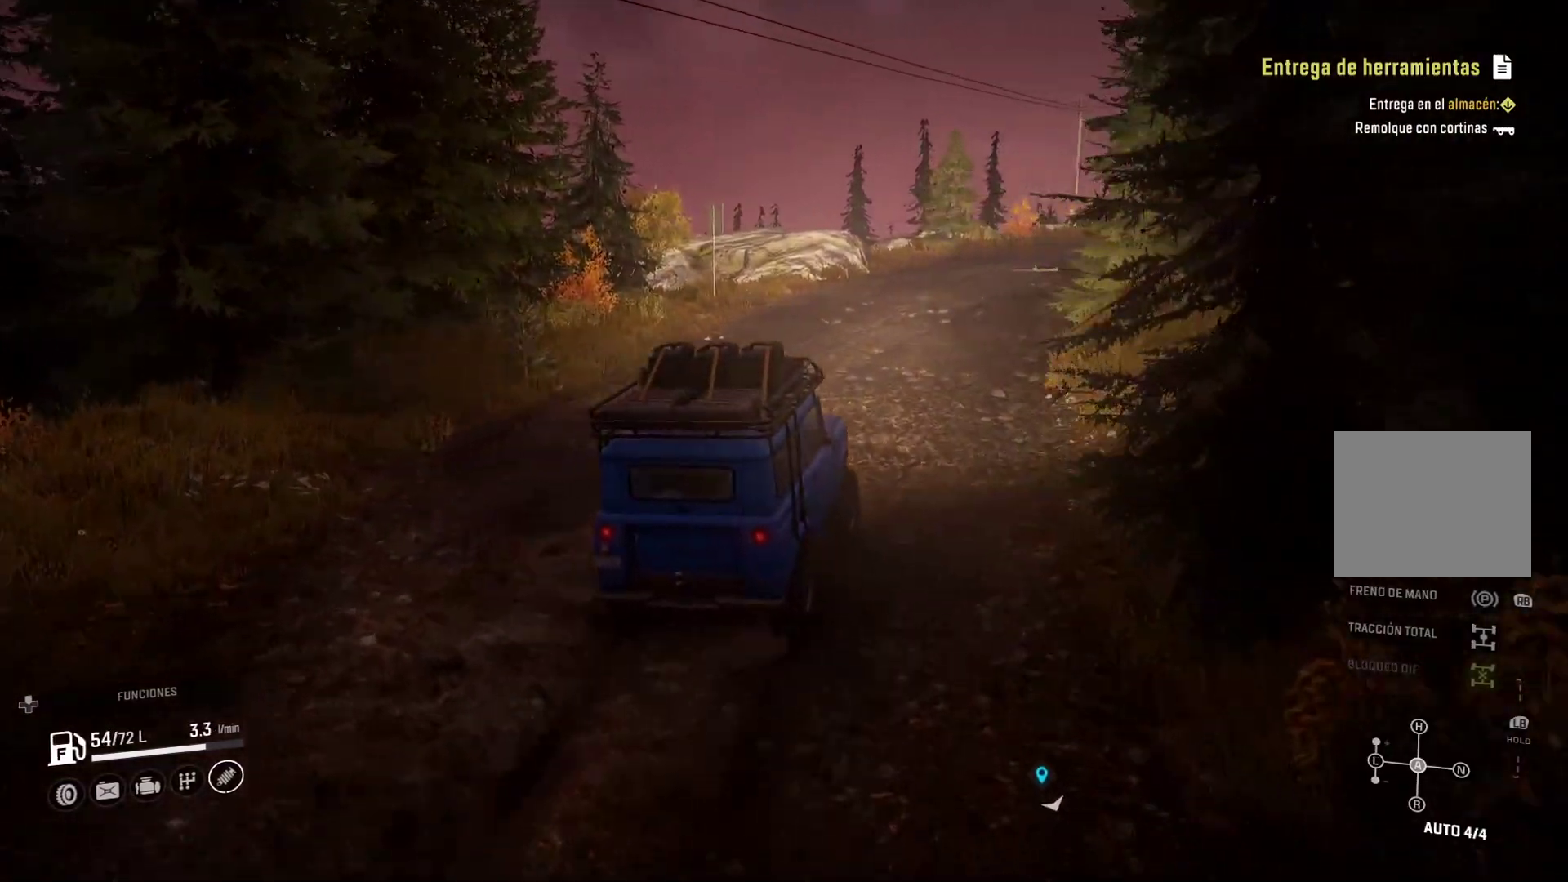
{"buttons": [], "left_stick": "center", "right_stick": "center", "events": []}
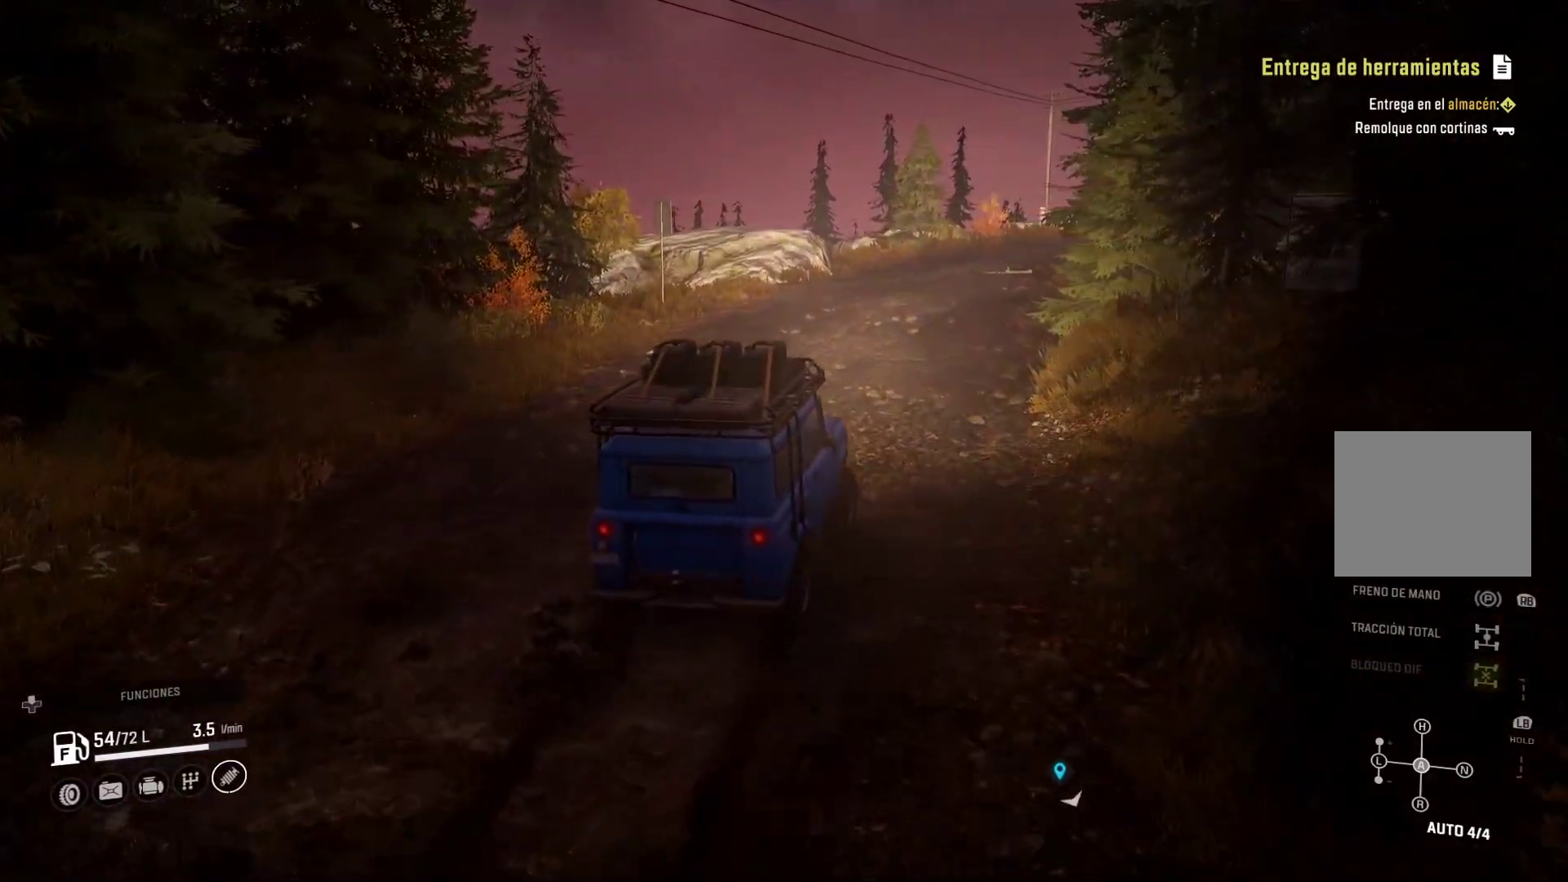
{"buttons": [], "left_stick": "center", "right_stick": "center", "events": [[167, "left_stick", "left"], [400, "left_stick", "center"]]}
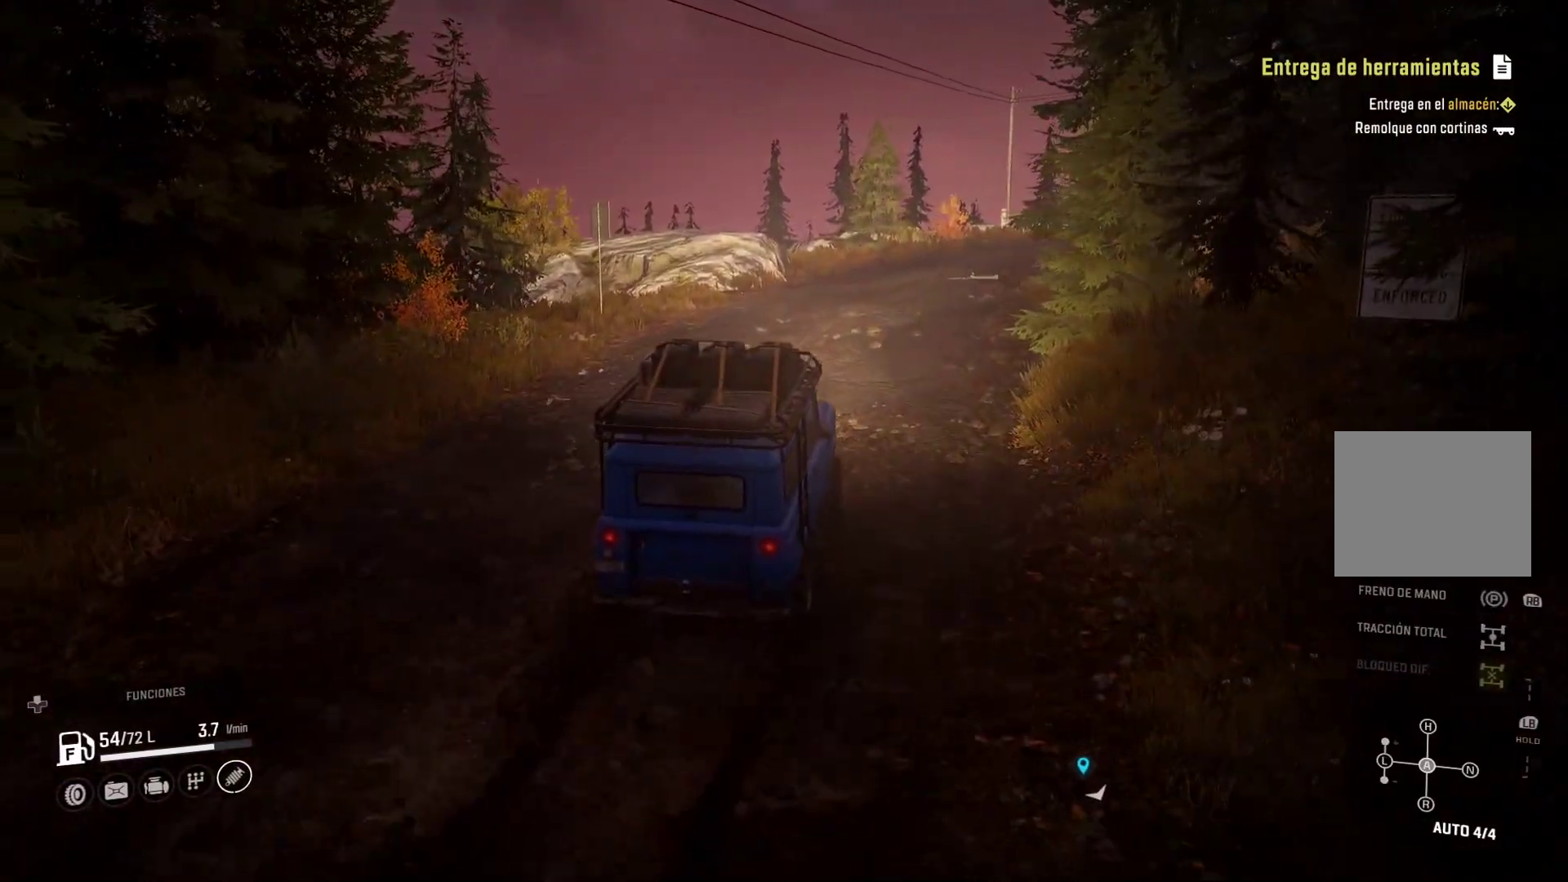
{"buttons": [], "left_stick": "center", "right_stick": "center", "events": [[100, "left_stick", "left"], [217, "left_stick", "center"]]}
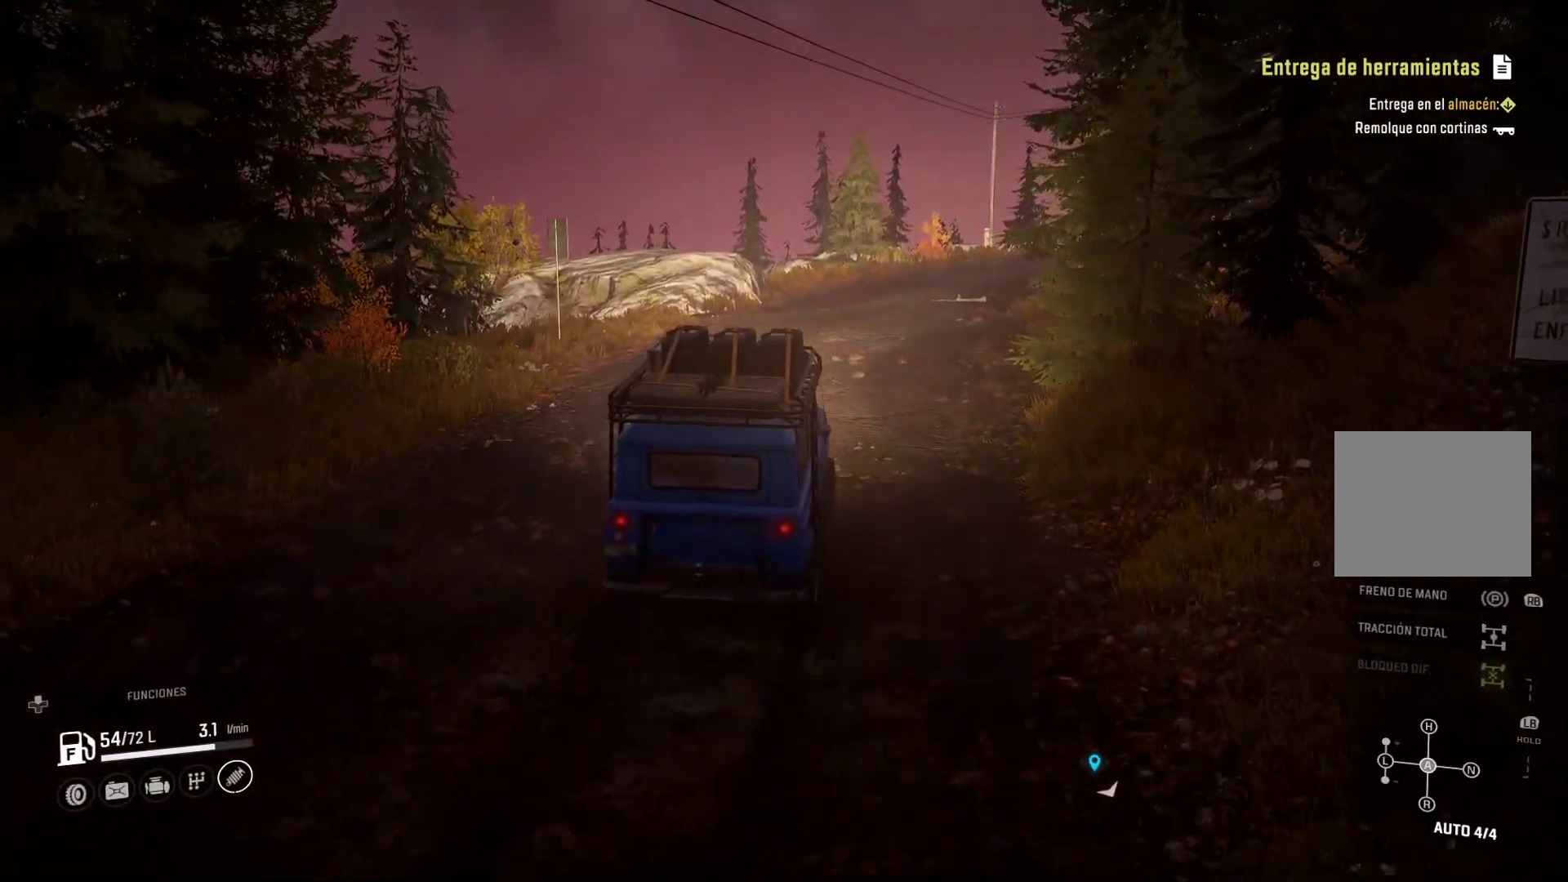
{"buttons": [], "left_stick": "center", "right_stick": "center", "events": [[83, "left_stick", "up-right"], [250, "left_stick", "right"], [417, "left_stick", "center"]]}
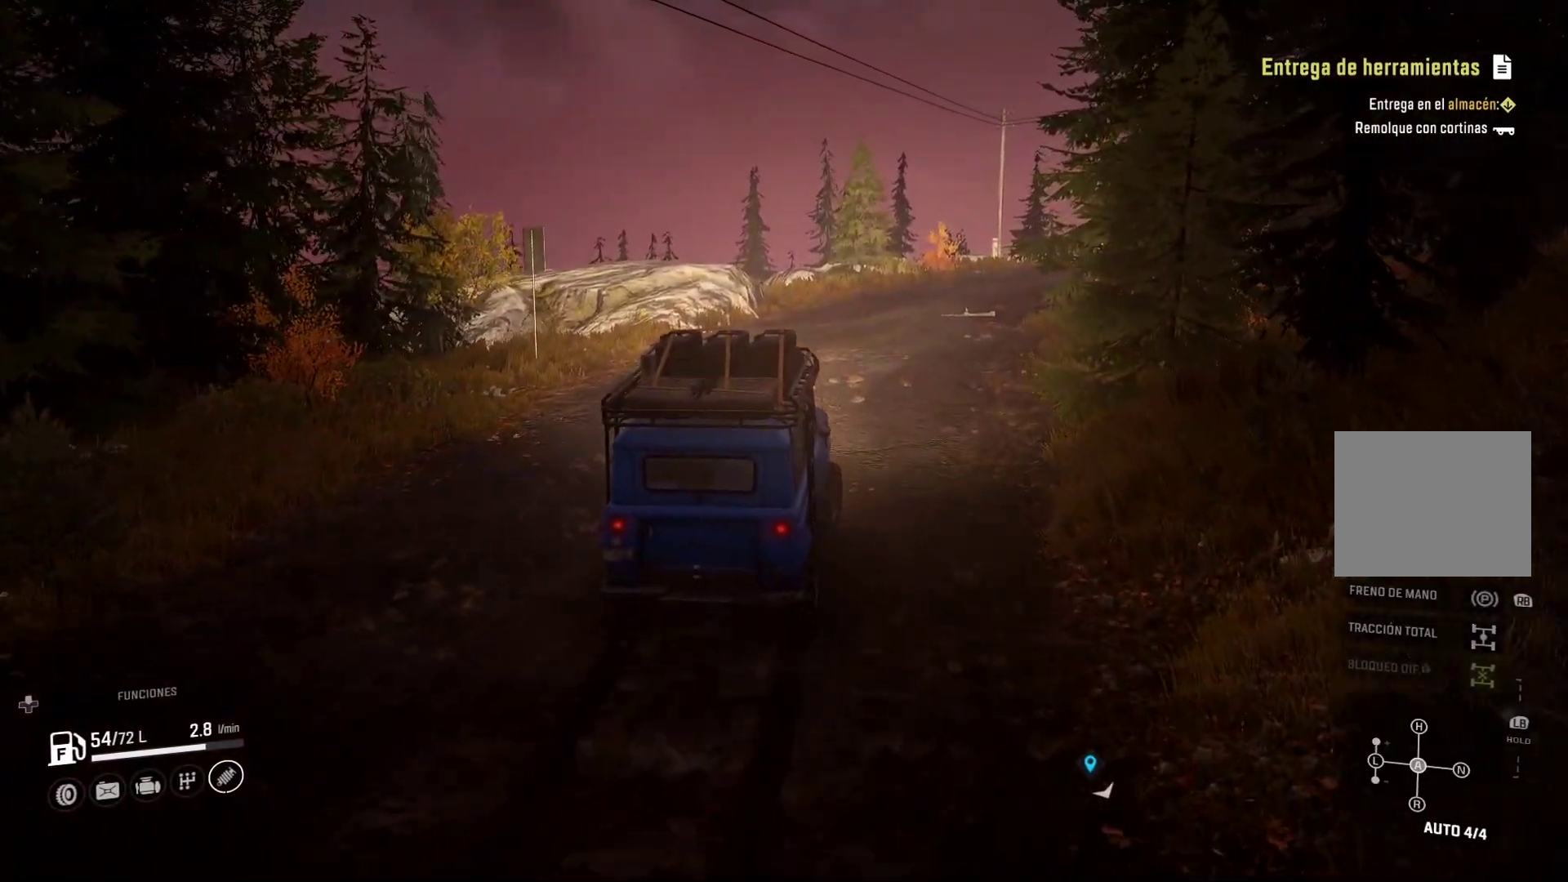
{"buttons": [], "left_stick": "center", "right_stick": "center", "events": []}
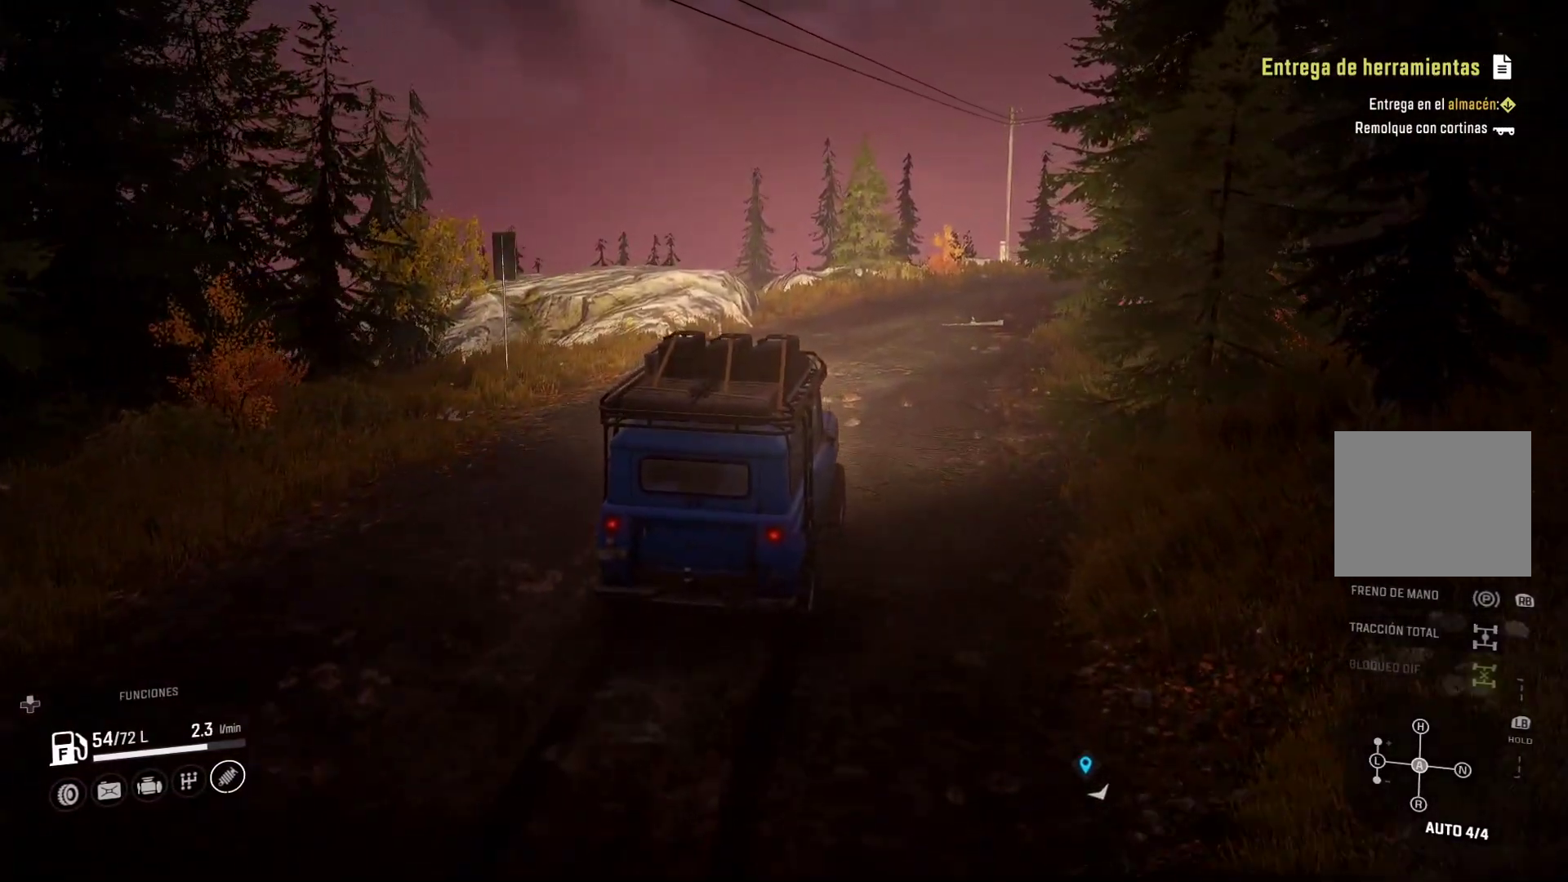
{"buttons": [], "left_stick": "center", "right_stick": "center", "events": [[83, "left_stick", "left"], [333, "left_stick", "center"]]}
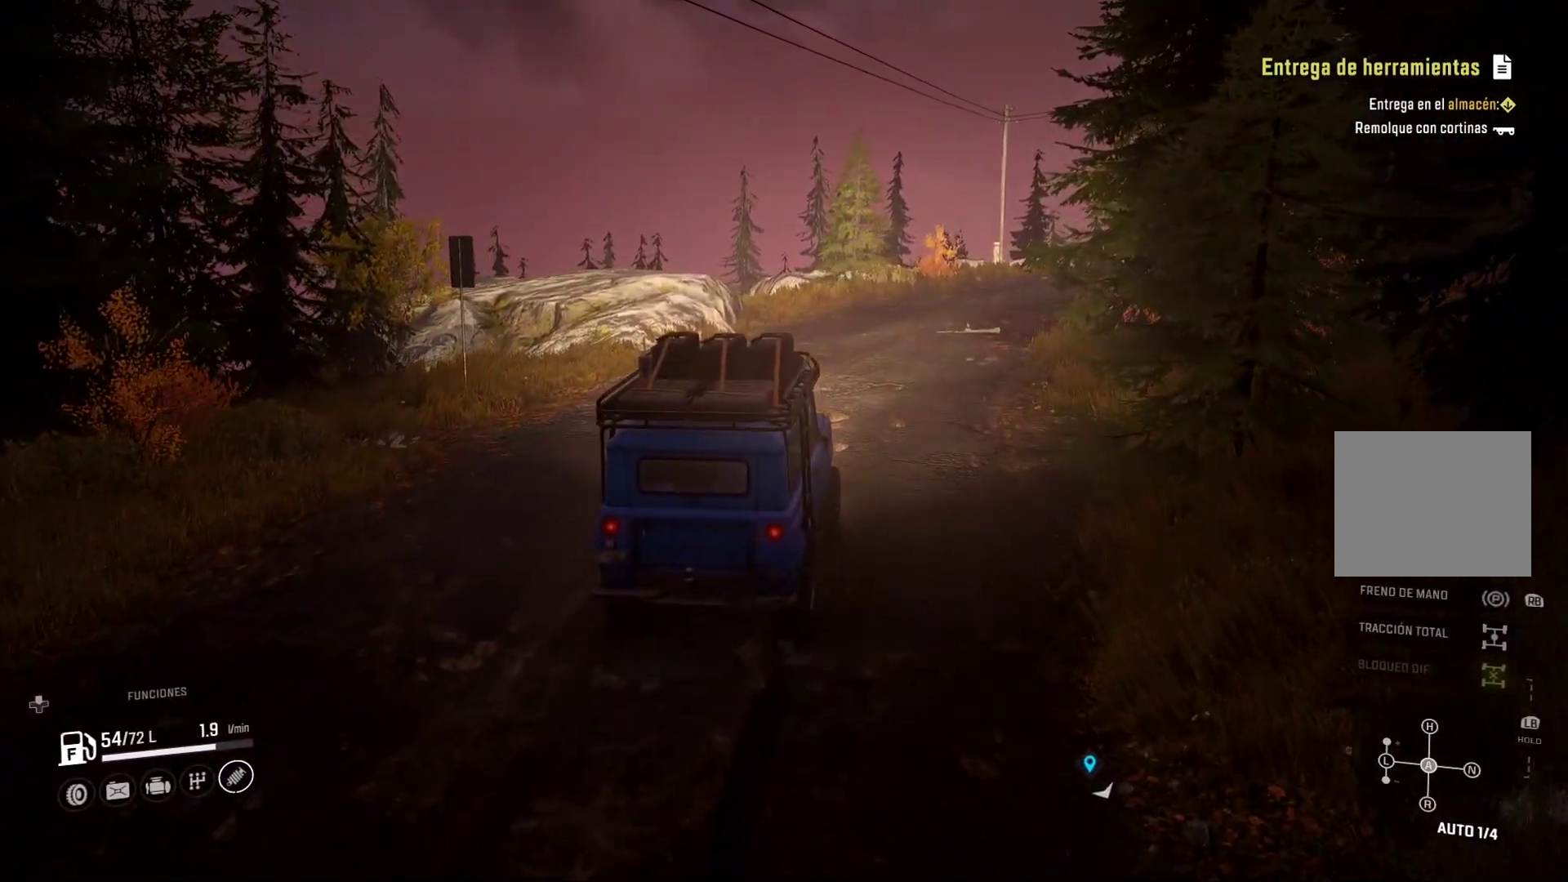
{"buttons": [], "left_stick": "center", "right_stick": "center", "events": []}
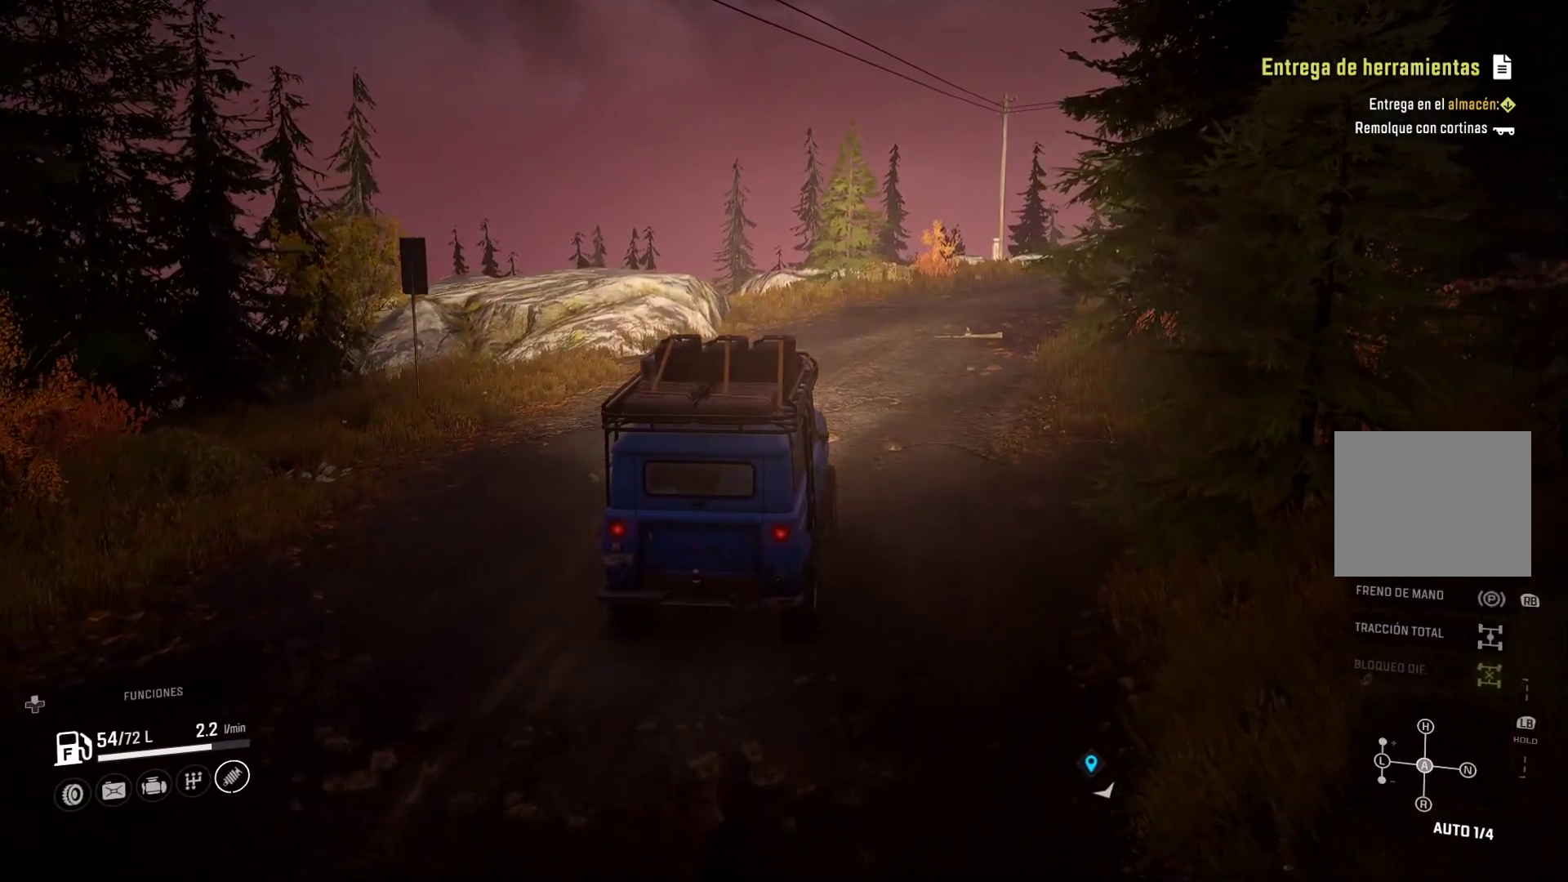
{"buttons": [], "left_stick": "center", "right_stick": "center", "events": [[17, "left_stick", "right"], [233, "left_stick", "center"]]}
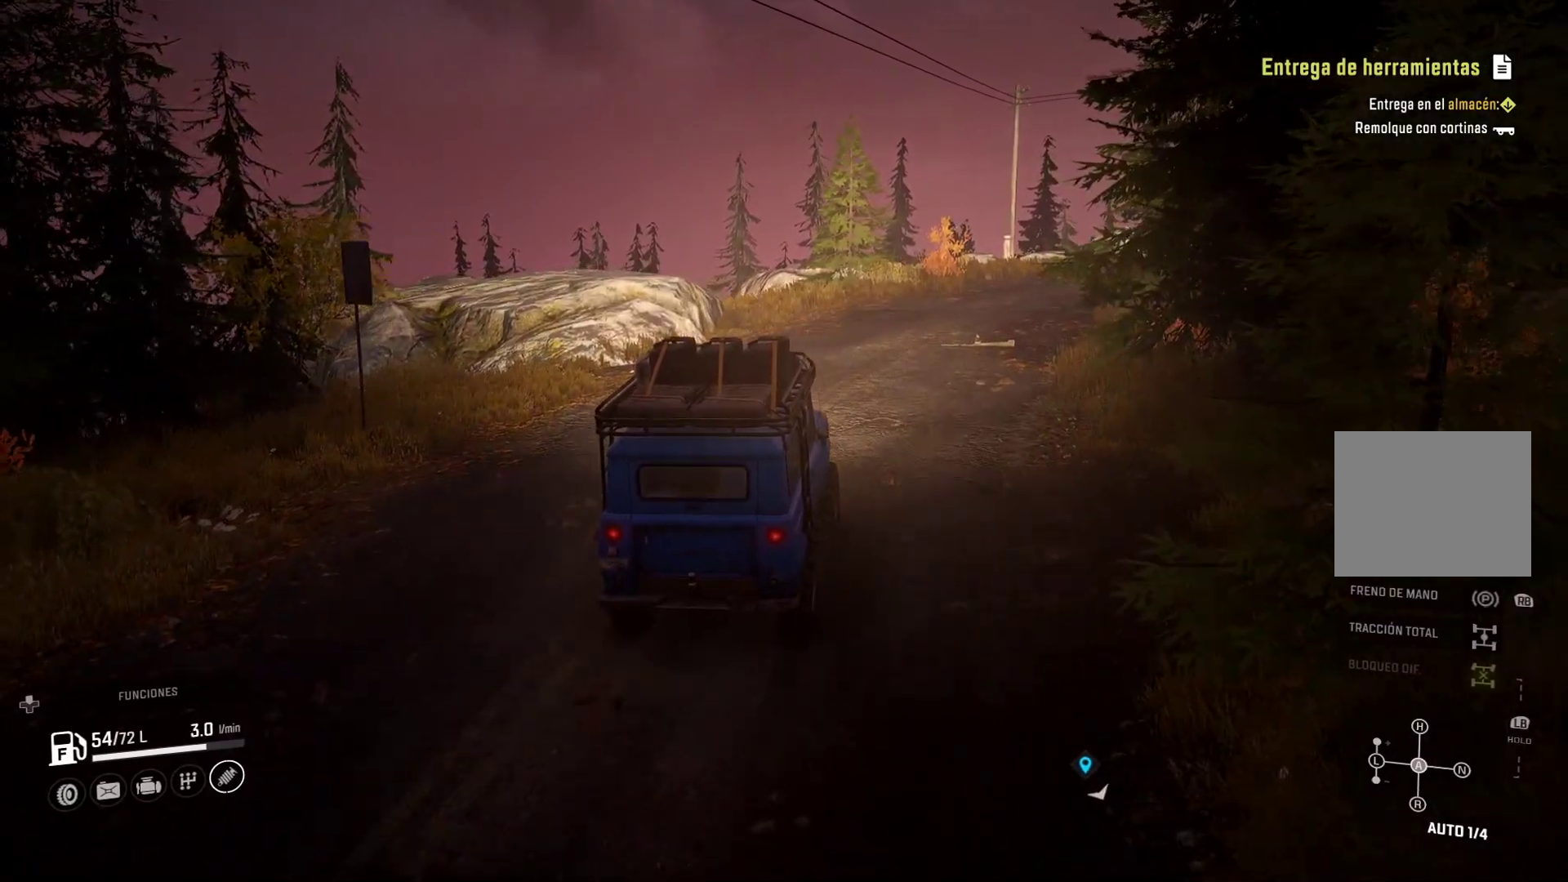
{"buttons": [], "left_stick": "center", "right_stick": "center", "events": [[117, "left_stick", "right"], [250, "left_stick", "center"]]}
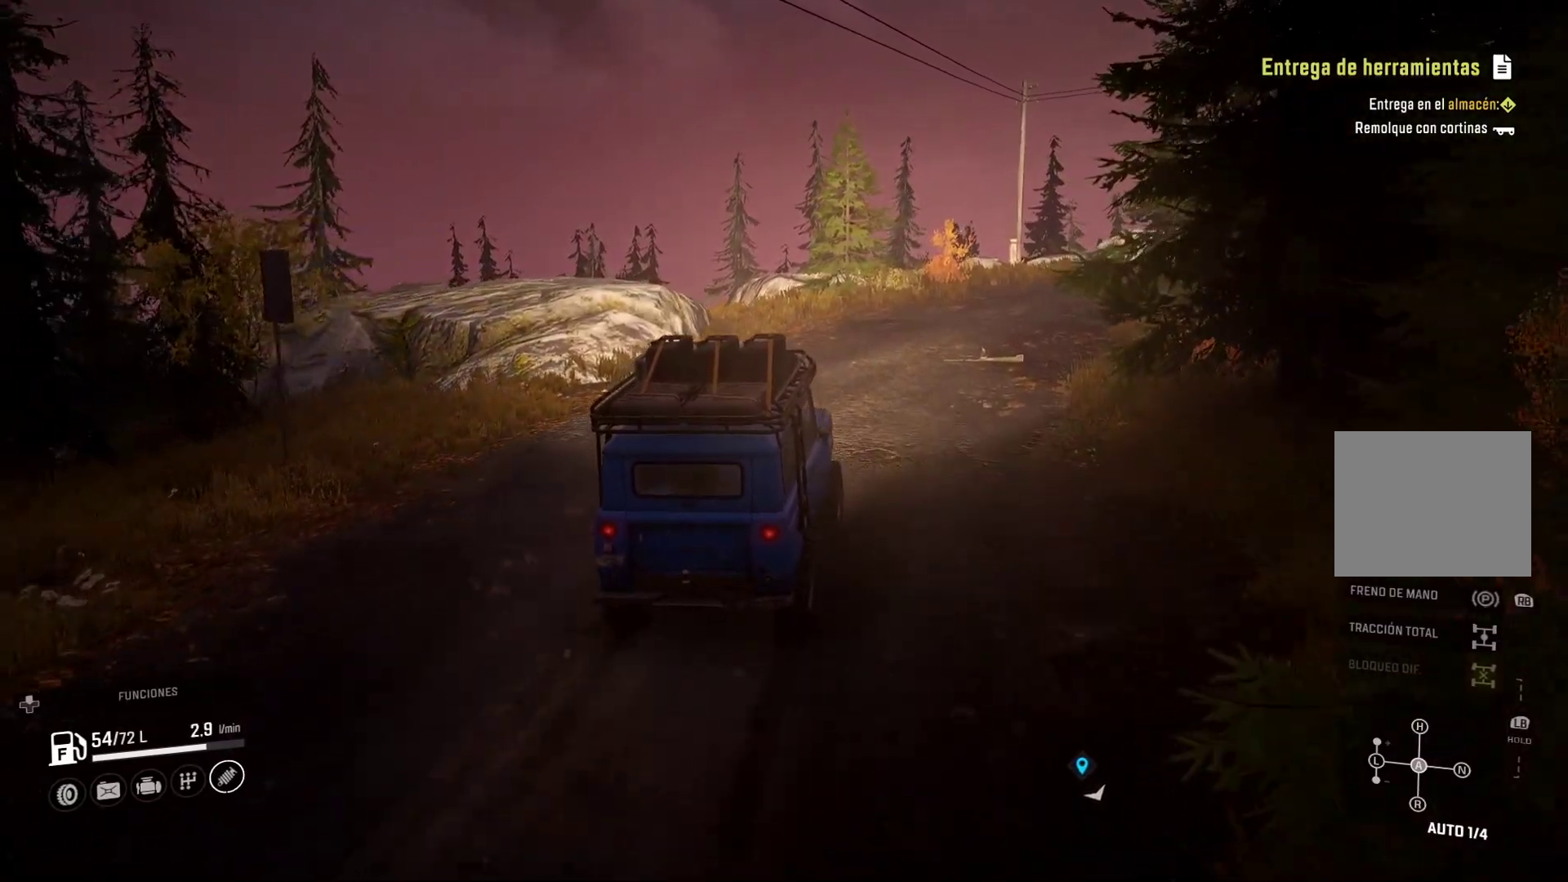
{"buttons": [], "left_stick": "center", "right_stick": "center", "events": []}
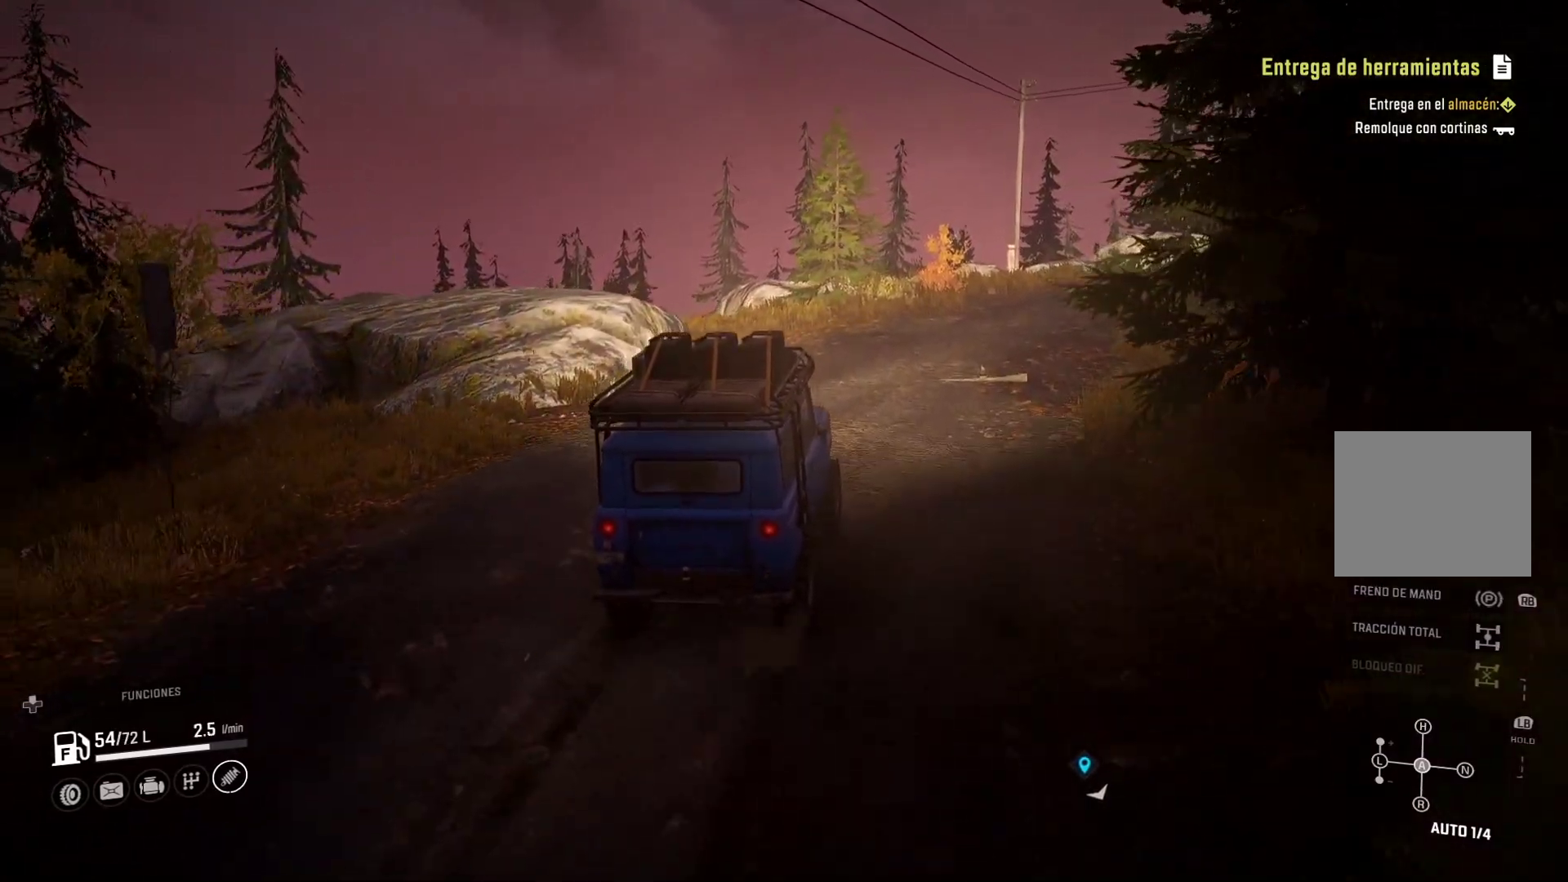
{"buttons": [], "left_stick": "center", "right_stick": "center", "events": [[50, "right_stick", "right"], [83, "left_stick", "right"], [250, "right_stick", "center"], [267, "left_stick", "center"]]}
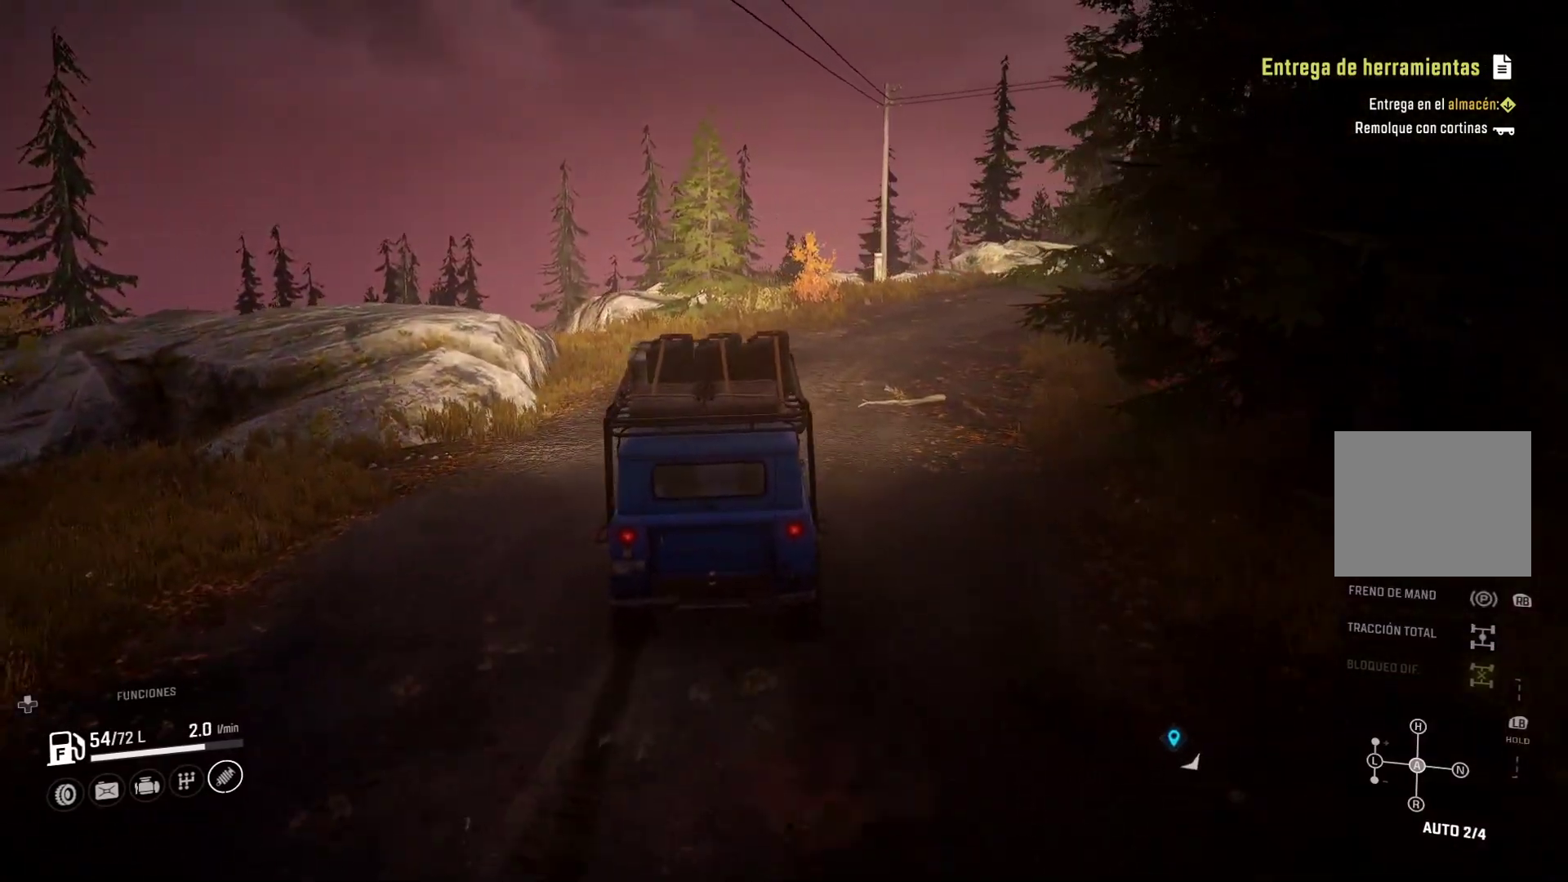
{"buttons": [], "left_stick": "right", "right_stick": "center", "events": [[267, "left_stick", "right"]]}
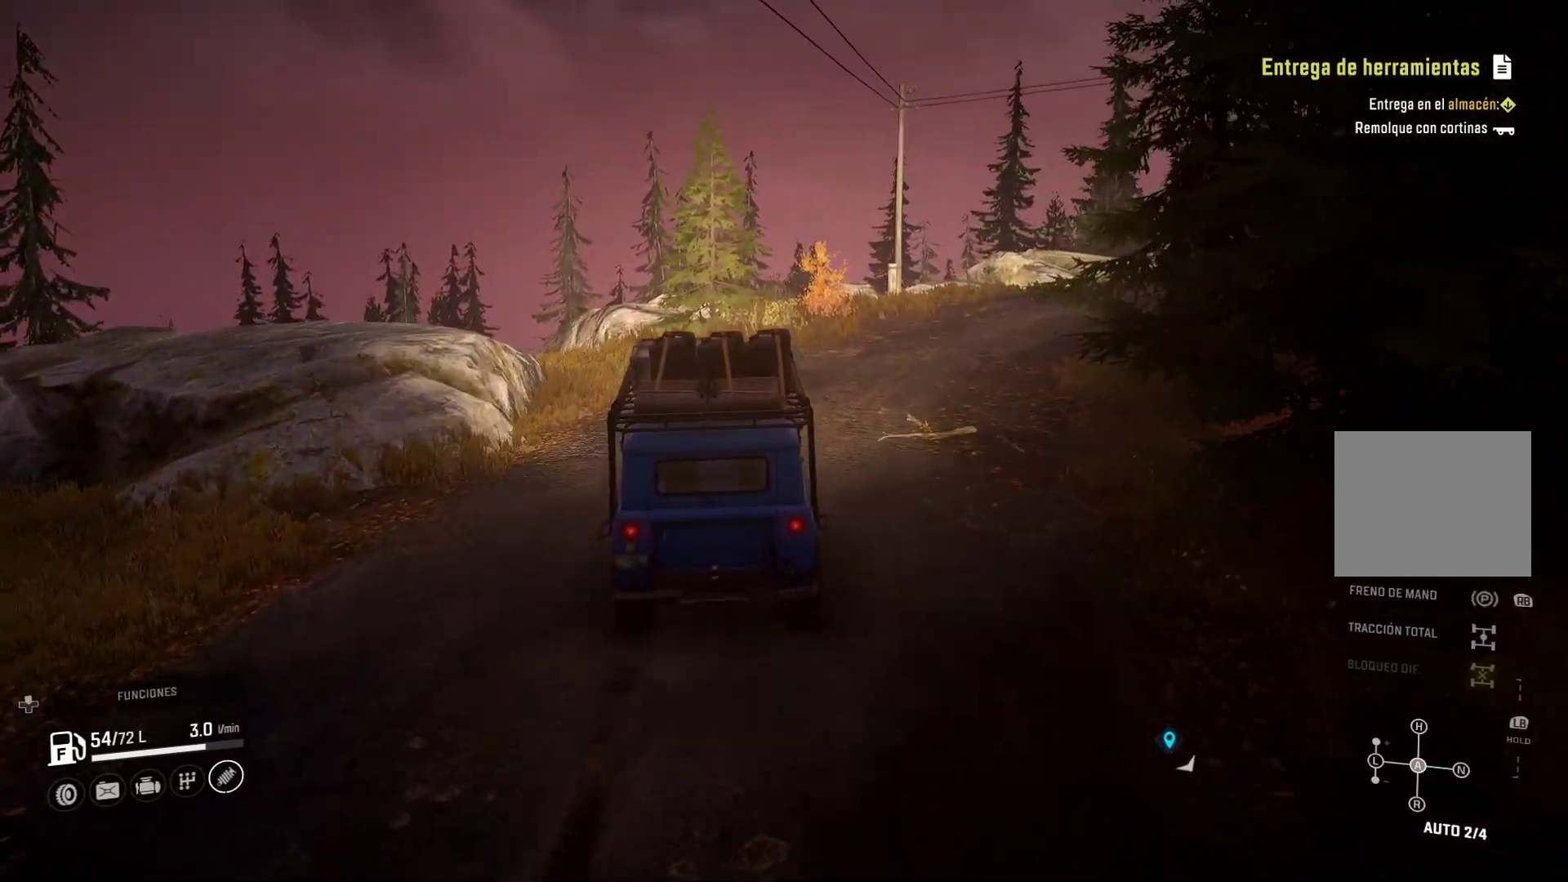
{"buttons": [], "left_stick": "center", "right_stick": "center", "events": [[250, "left_stick", "center"]]}
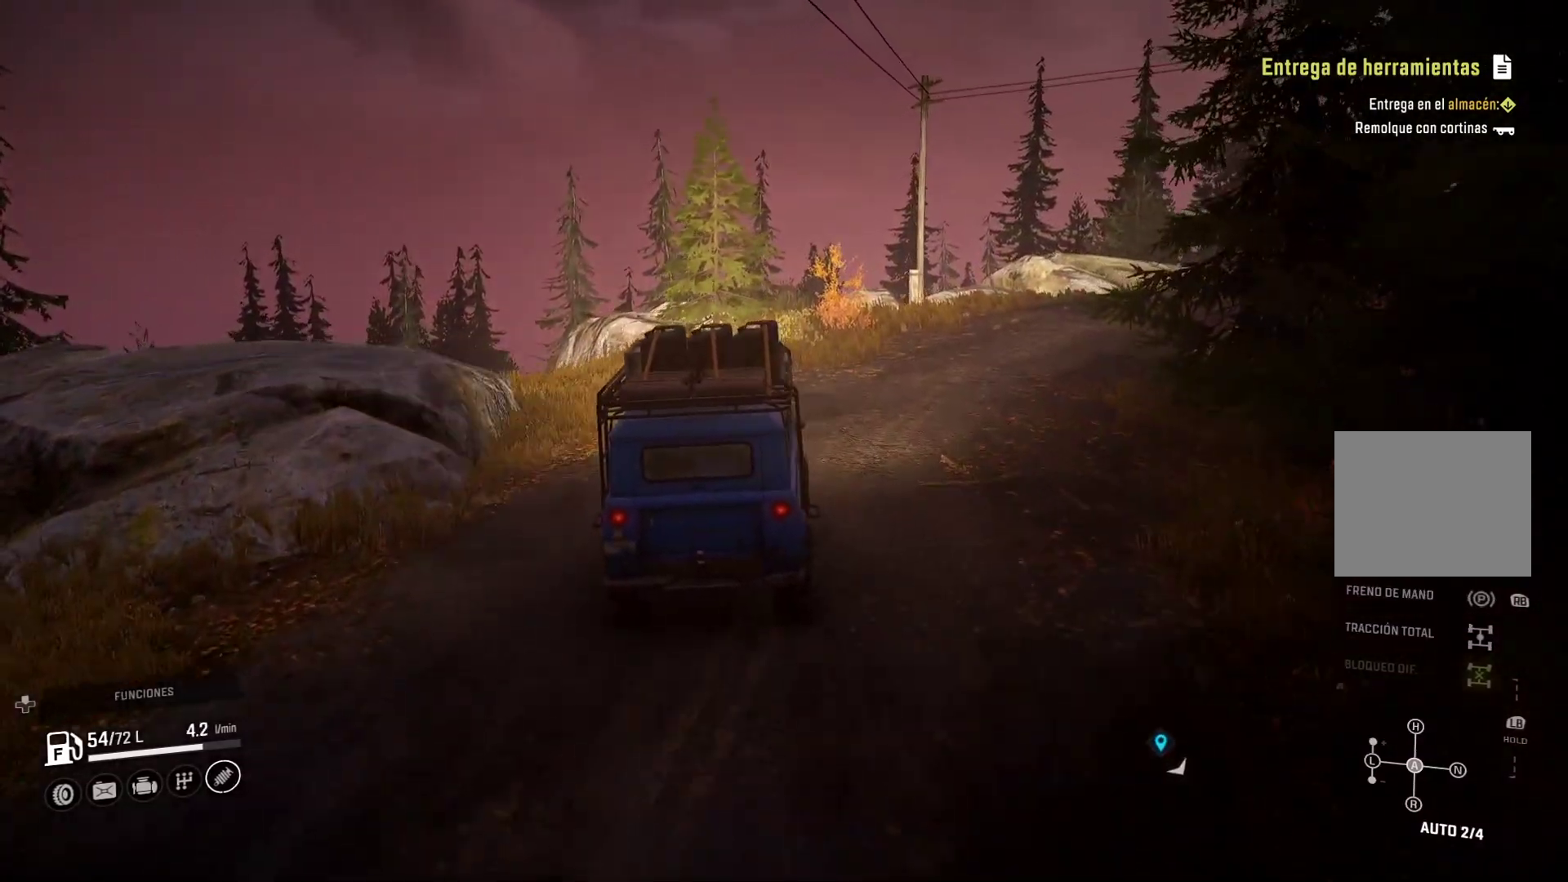
{"buttons": [], "left_stick": "right", "right_stick": "center", "events": [[33, "left_stick", "right"]]}
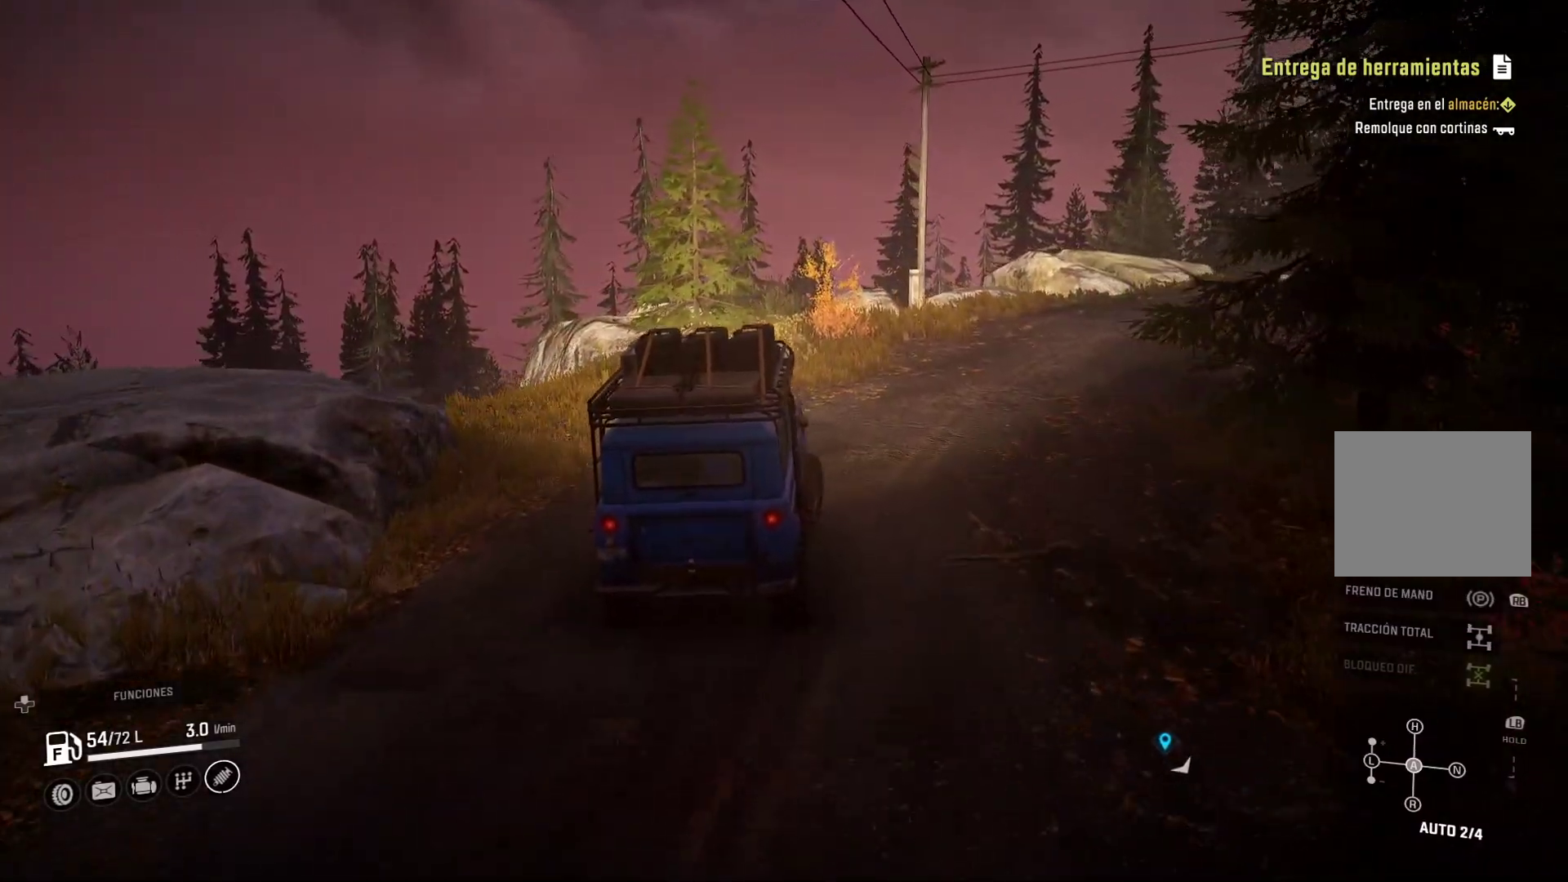
{"buttons": [], "left_stick": "right", "right_stick": "center", "events": []}
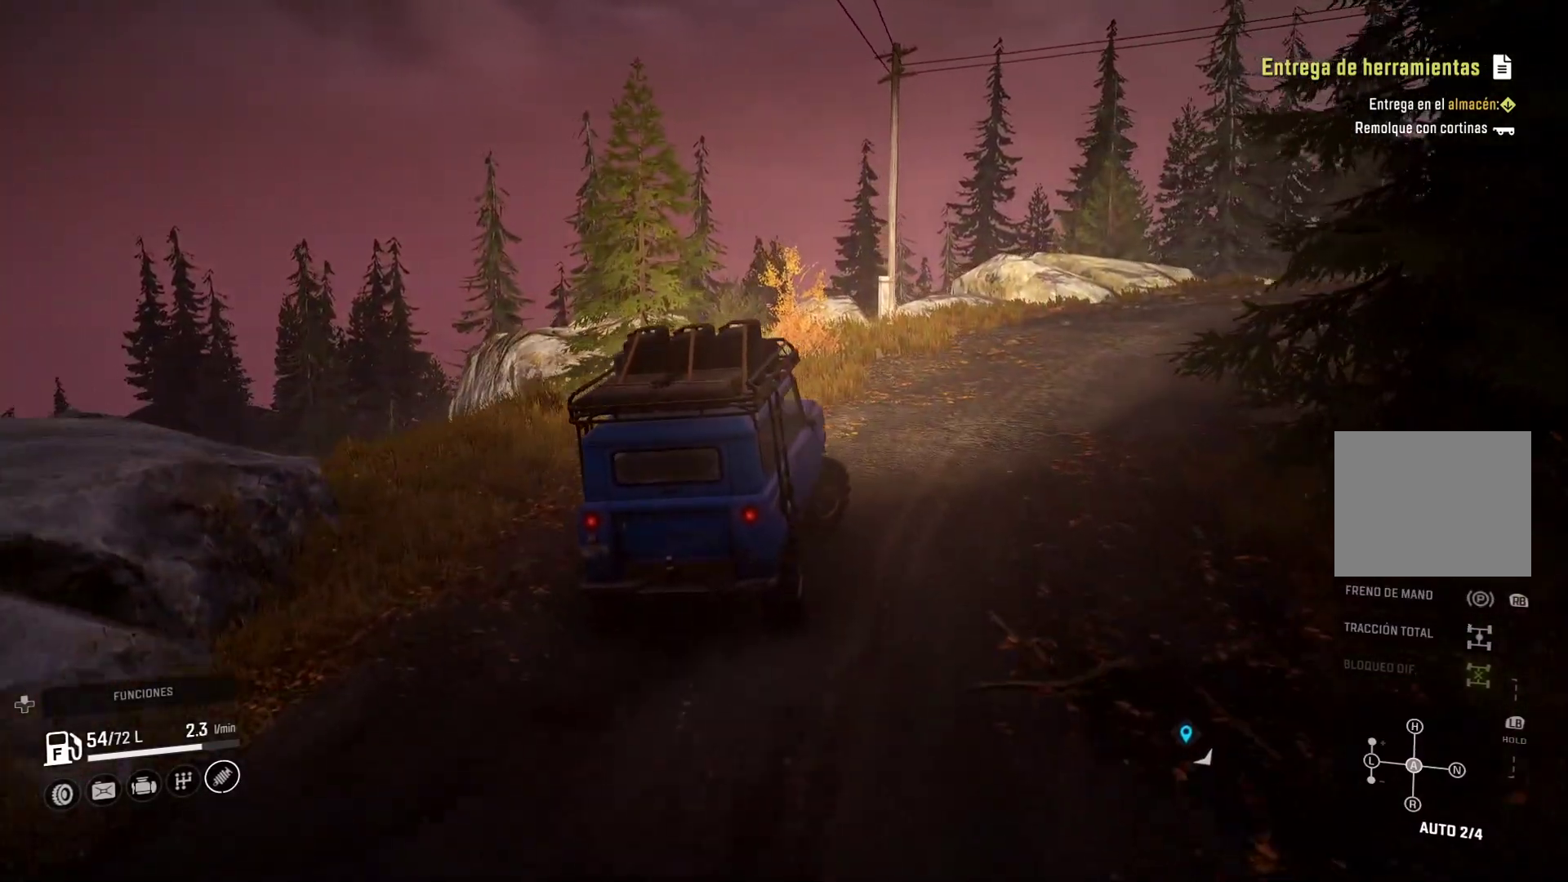
{"buttons": [], "left_stick": "center", "right_stick": "center", "events": [[183, "left_stick", "center"]]}
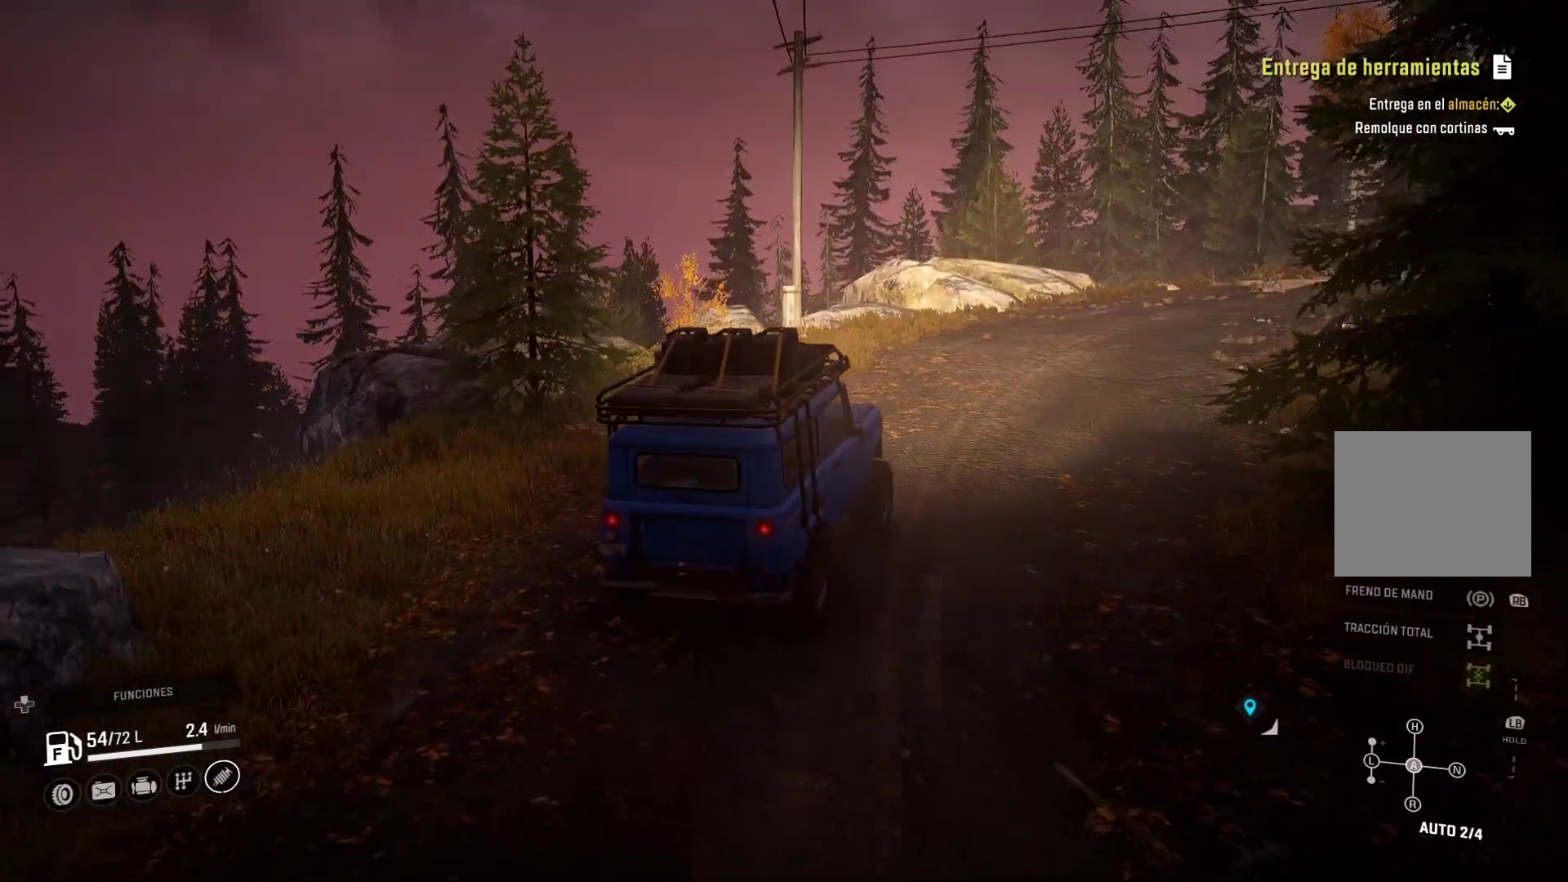
{"buttons": [], "left_stick": "right", "right_stick": "center", "events": [[317, "left_stick", "right"]]}
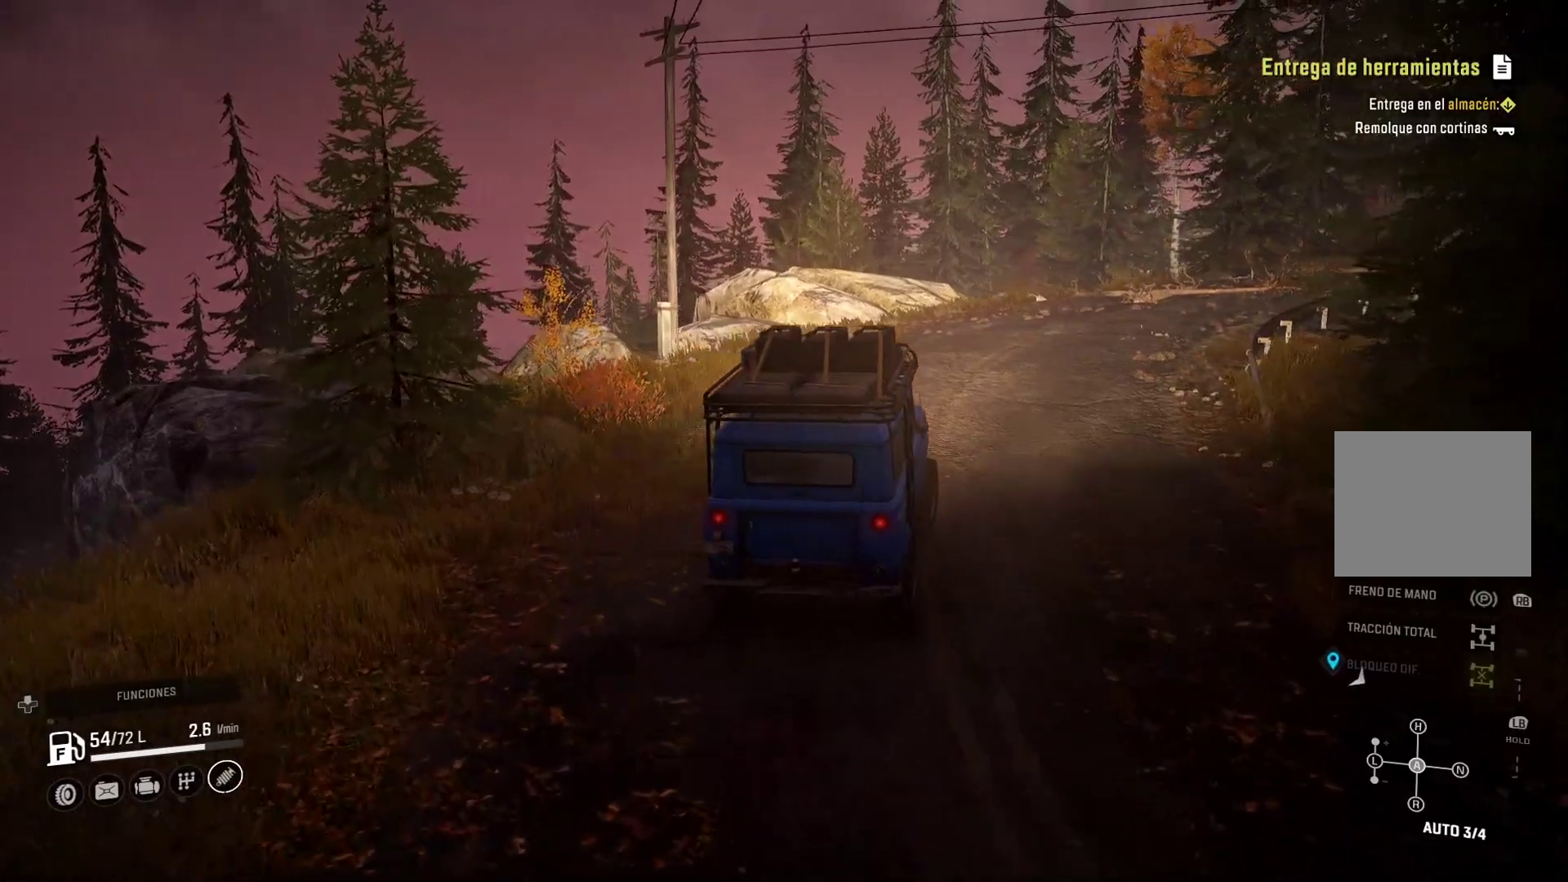
{"buttons": [], "left_stick": "center", "right_stick": "center", "events": [[267, "left_stick", "center"]]}
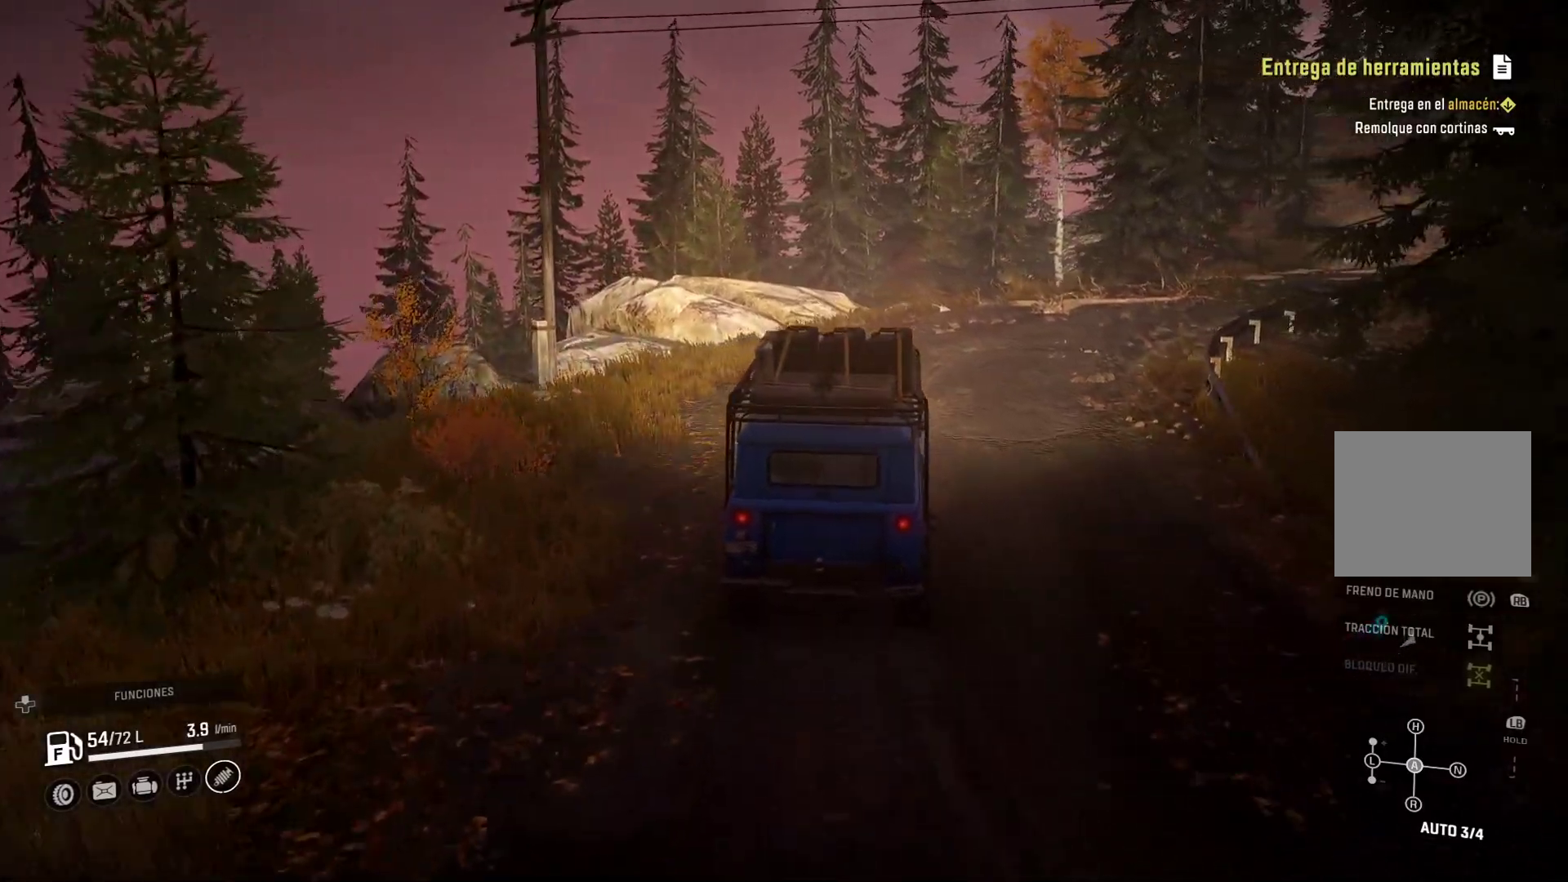
{"buttons": [], "left_stick": "right", "right_stick": "center", "events": [[500, "left_stick", "right"]]}
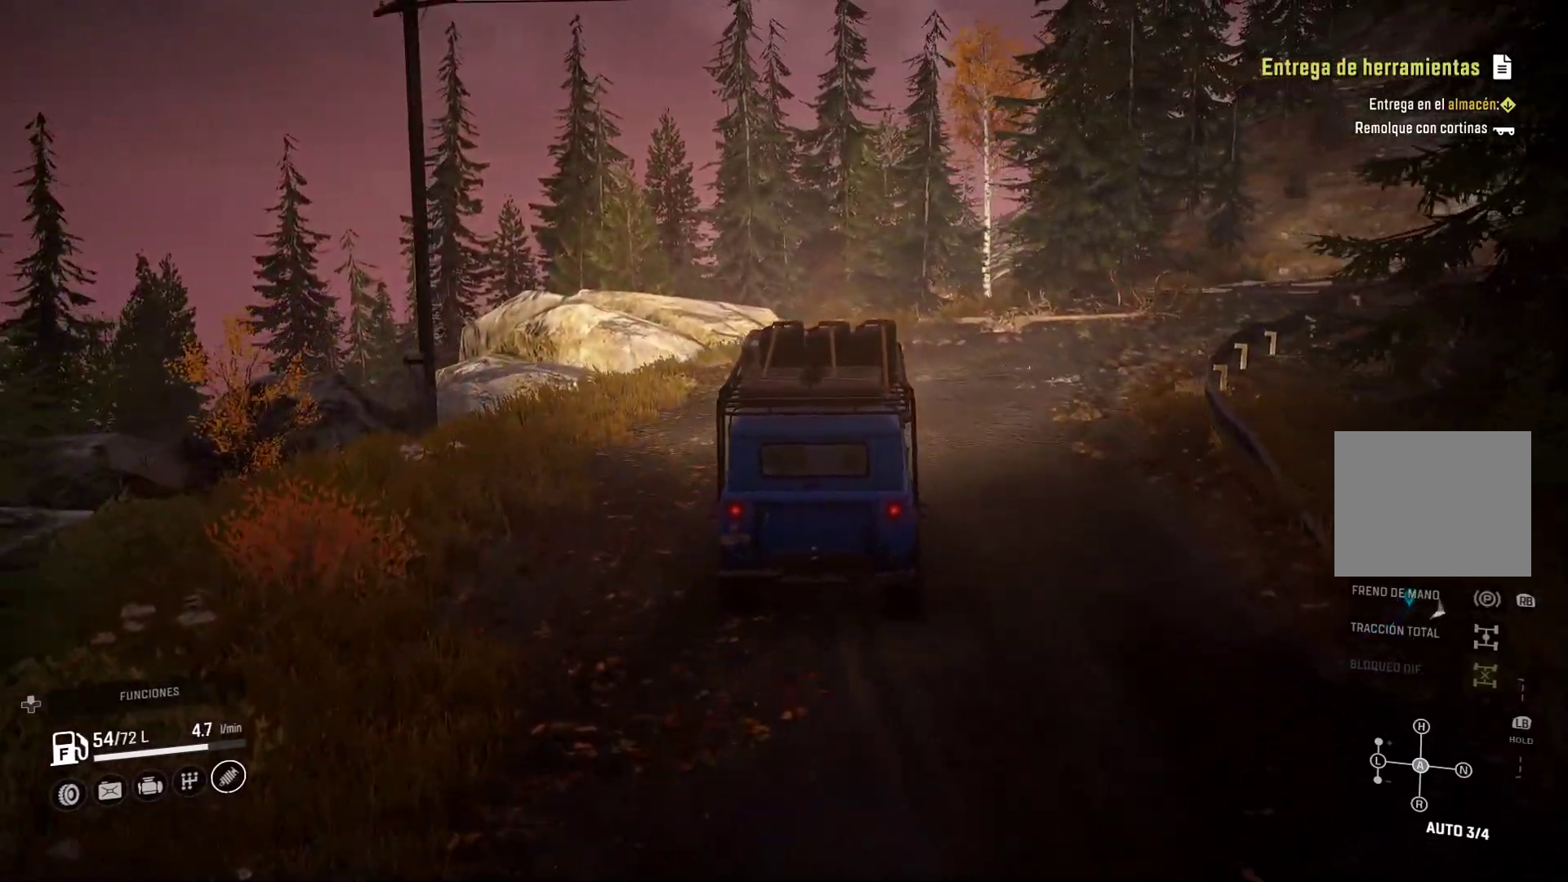
{"buttons": [], "left_stick": "right", "right_stick": "center", "events": []}
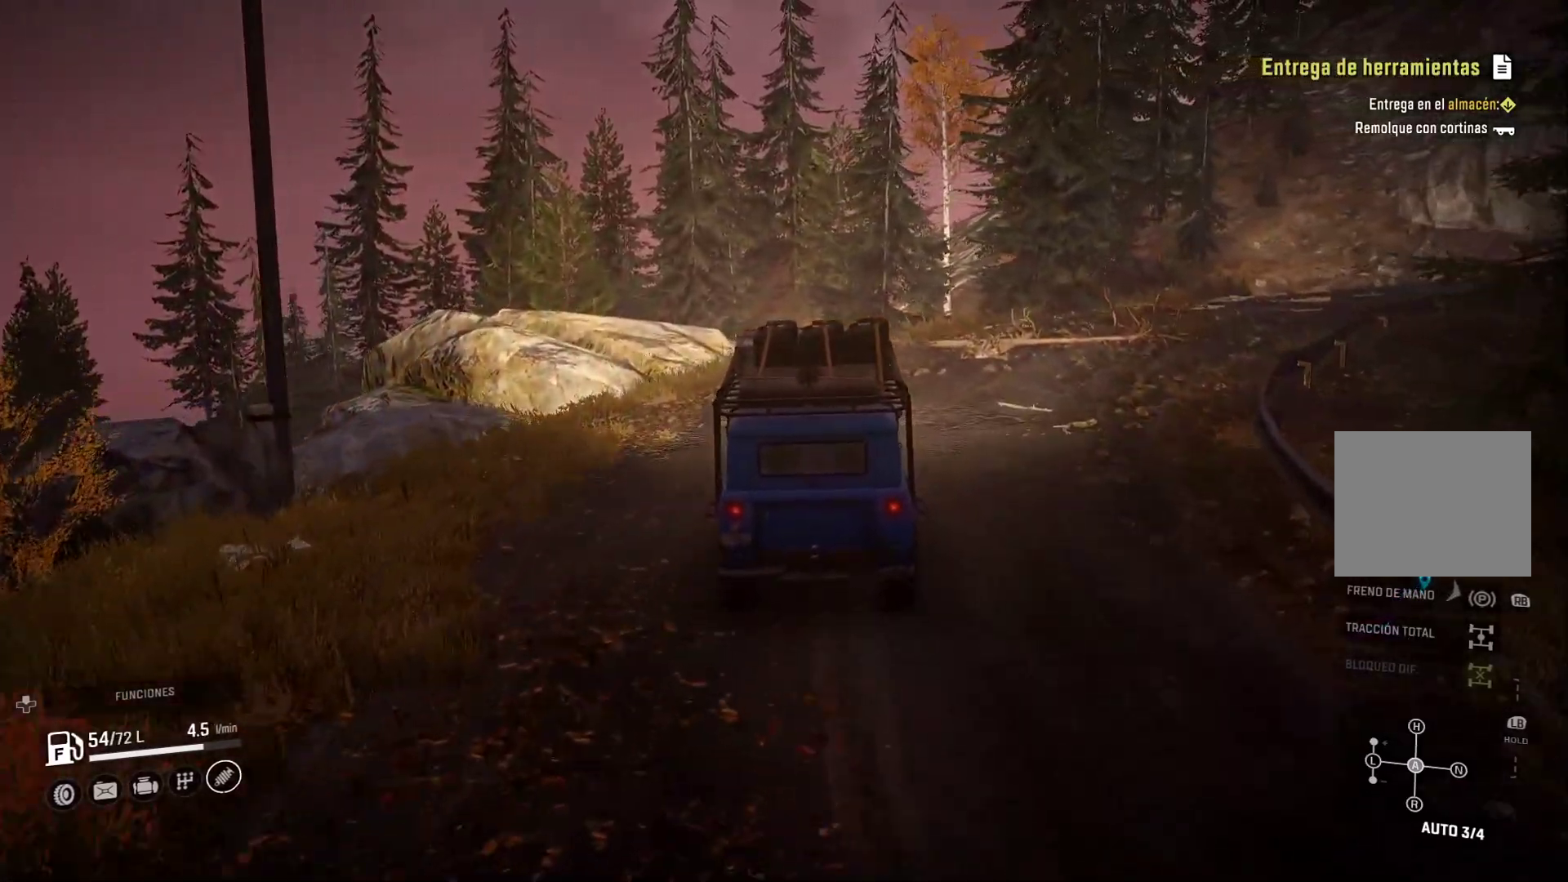
{"buttons": [], "left_stick": "right", "right_stick": "center", "events": []}